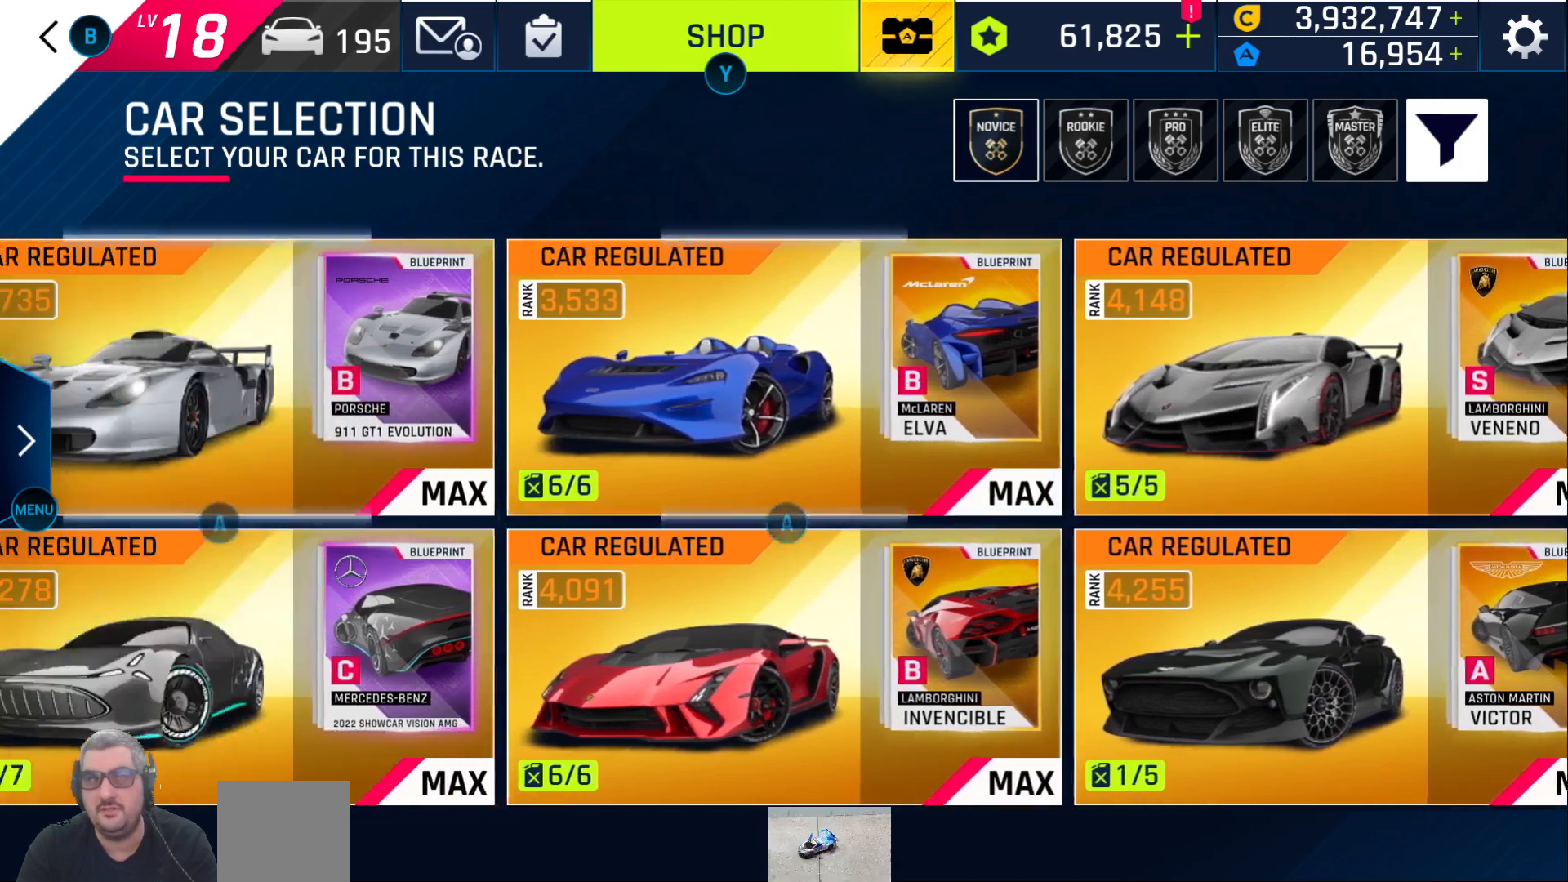
Gameplay with a controller (Xbox layout); each line is a JSON object with the inputs held at the frame after it. "events" lists button and stick changes between this image and that frame as [ms after this image, input, new state], when the widget could be followed in between.
{"buttons": [], "left_stick": "center", "right_stick": "center", "events": [[50, "DPAD_LEFT", "down"], [133, "DPAD_LEFT", "up"]]}
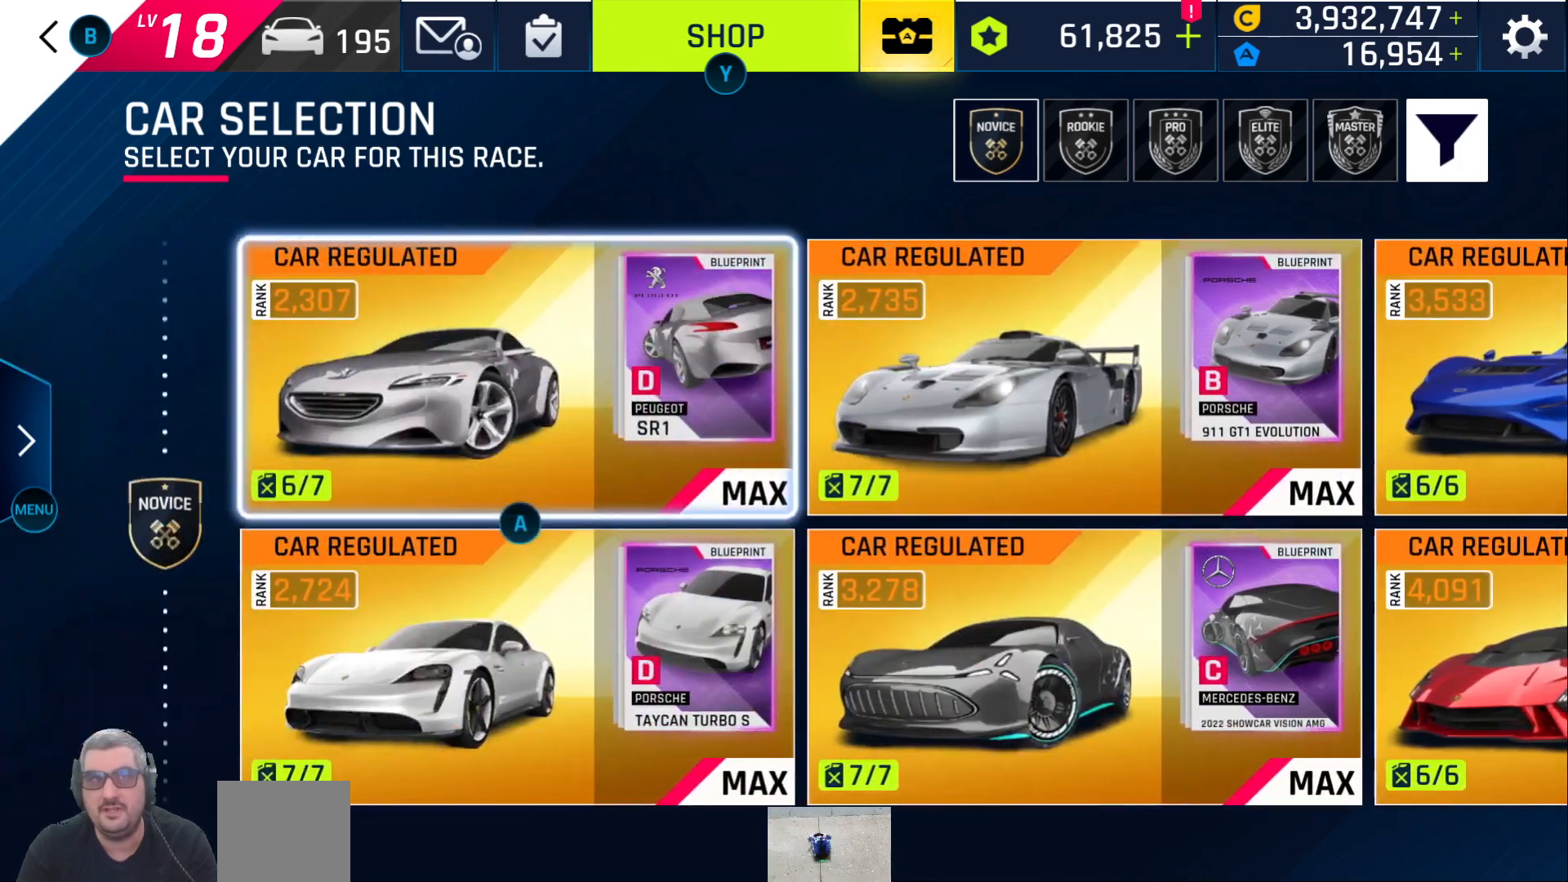
{"buttons": [], "left_stick": "center", "right_stick": "center", "events": [[233, "DPAD_DOWN", "down"], [300, "DPAD_DOWN", "up"]]}
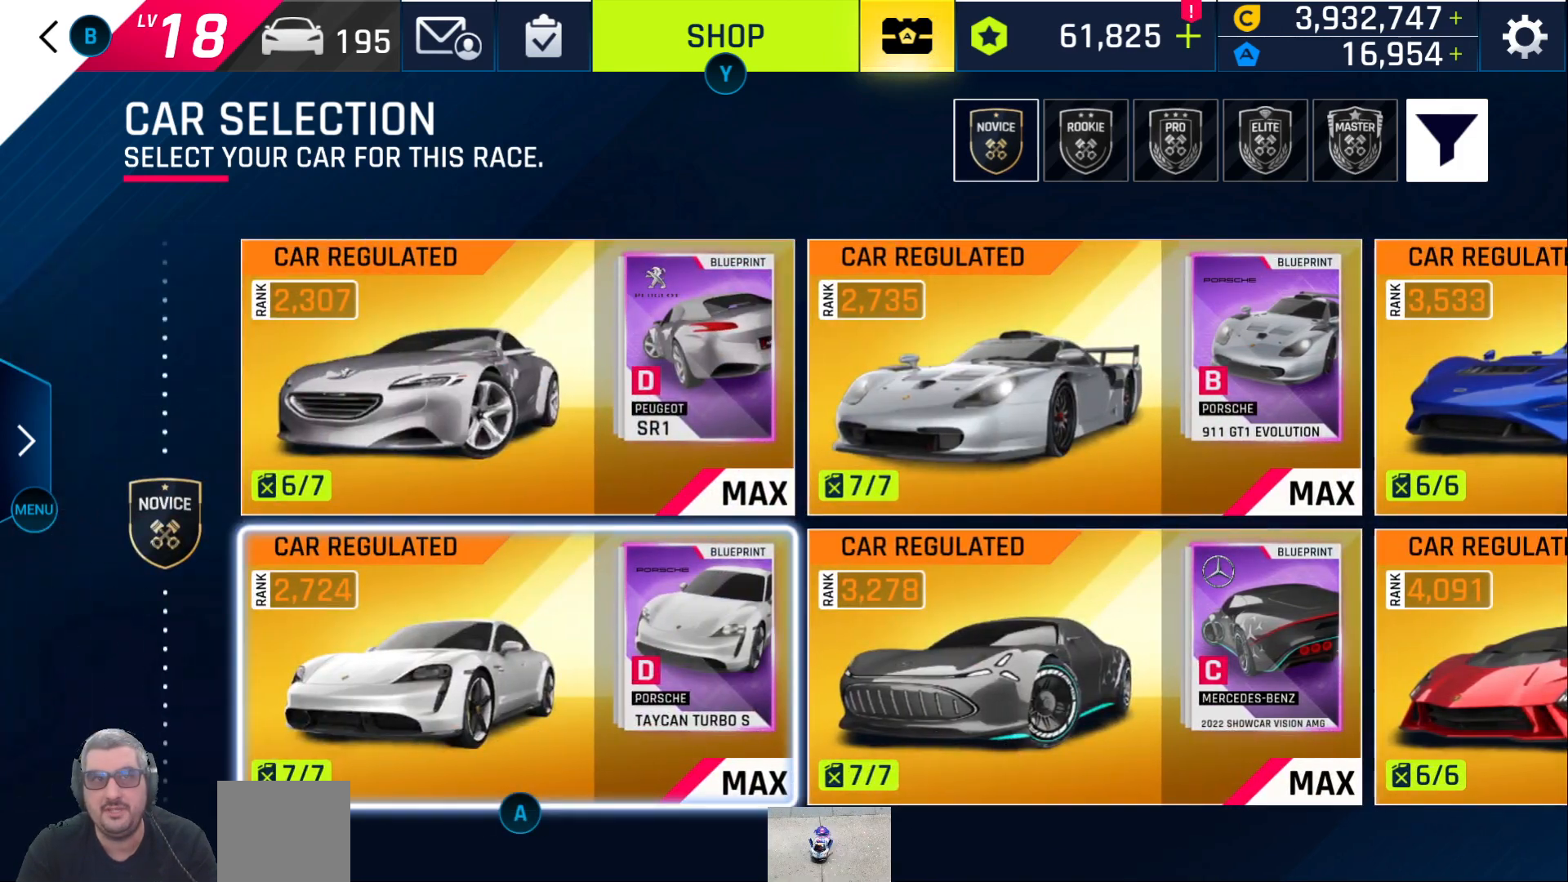
{"buttons": [], "left_stick": "center", "right_stick": "center", "events": [[50, "DPAD_UP", "down"], [133, "DPAD_UP", "up"]]}
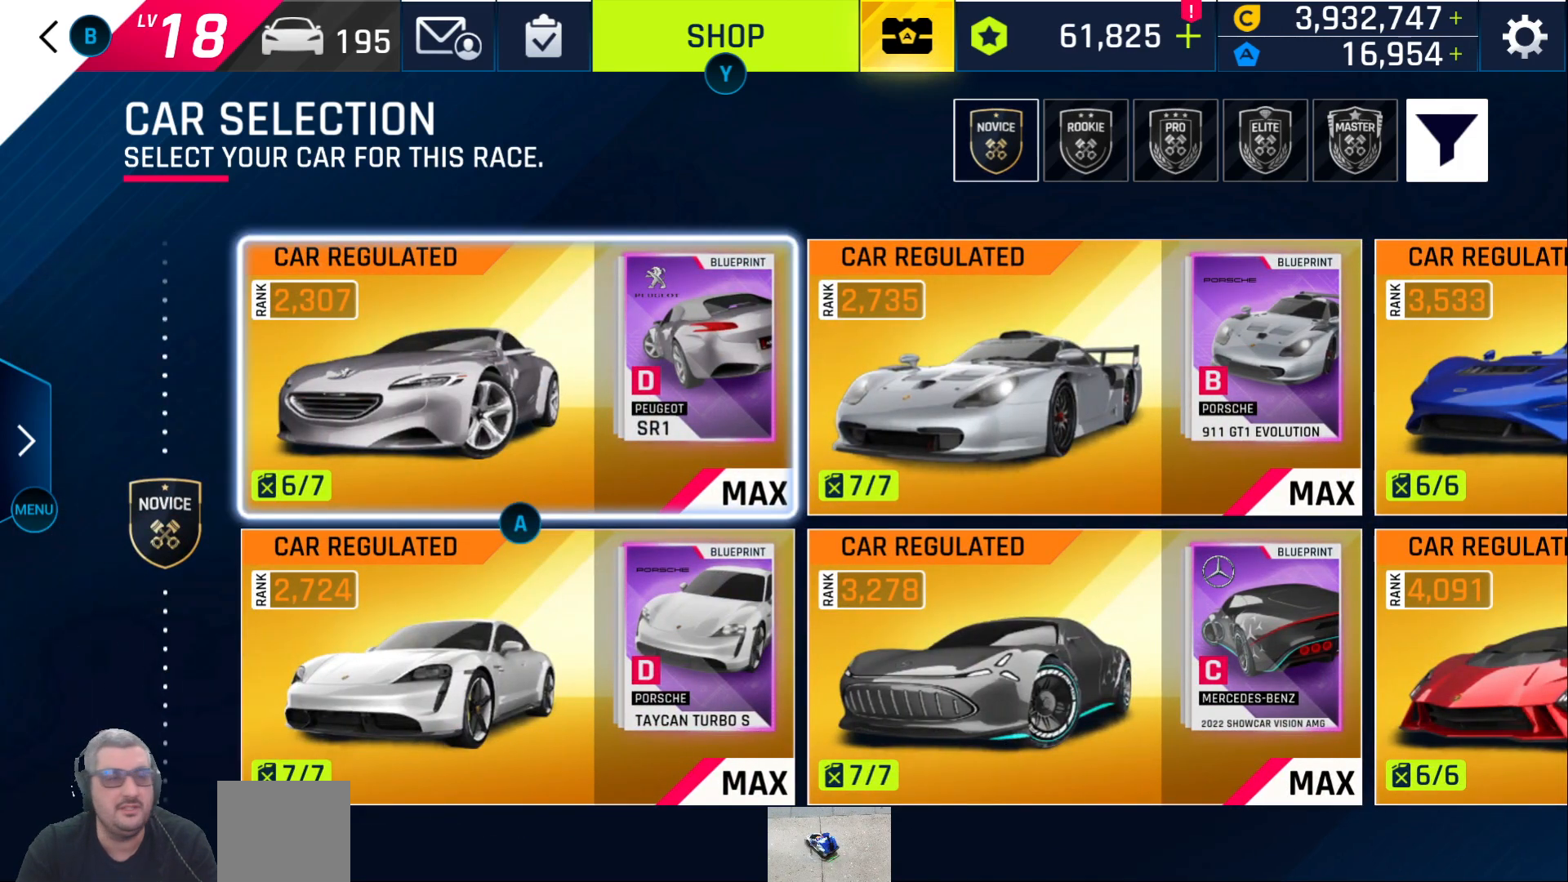
{"buttons": ["DPAD_LEFT"], "left_stick": "center", "right_stick": "center", "events": [[150, "DPAD_RIGHT", "down"], [267, "DPAD_RIGHT", "up"], [500, "DPAD_LEFT", "down"]]}
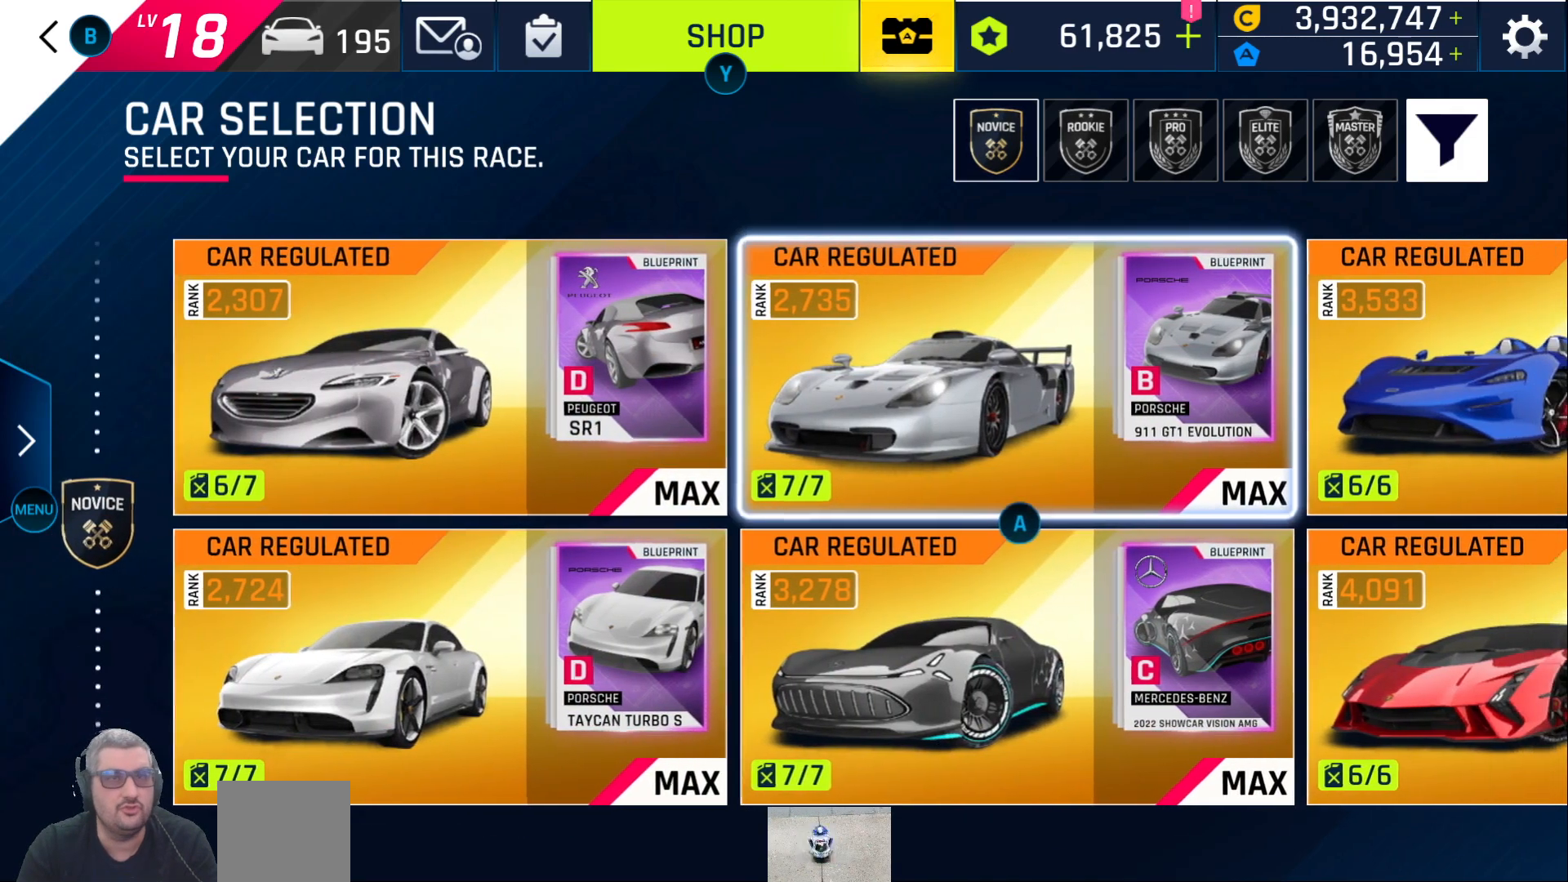
{"buttons": [], "left_stick": "center", "right_stick": "center", "events": [[117, "DPAD_LEFT", "up"]]}
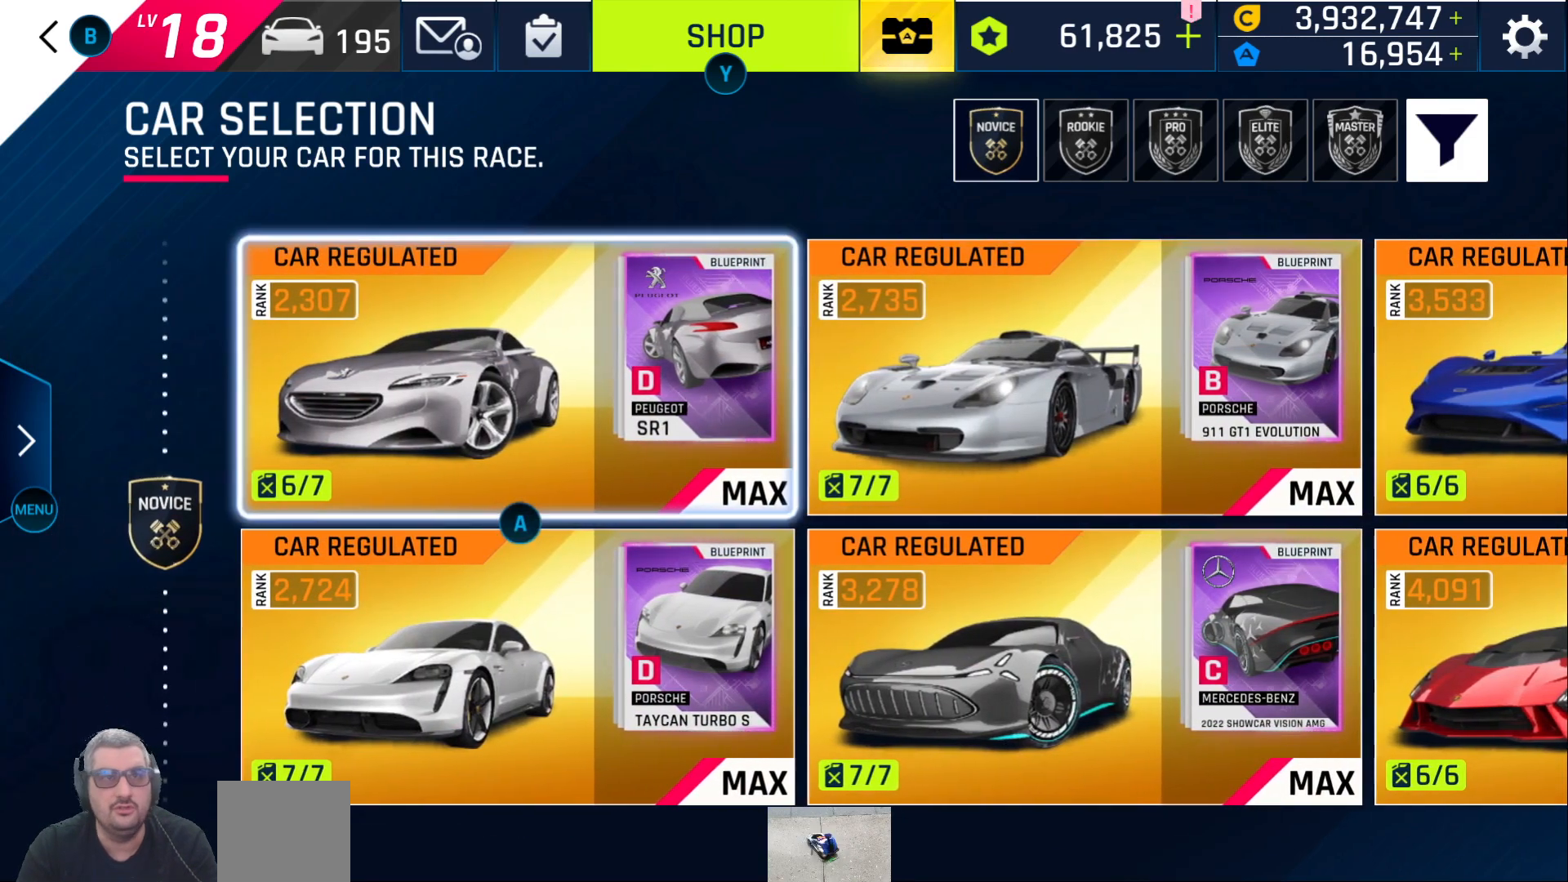
{"buttons": ["DPAD_LEFT"], "left_stick": "center", "right_stick": "center", "events": [[67, "DPAD_RIGHT", "down"], [183, "DPAD_RIGHT", "up"], [467, "DPAD_LEFT", "down"]]}
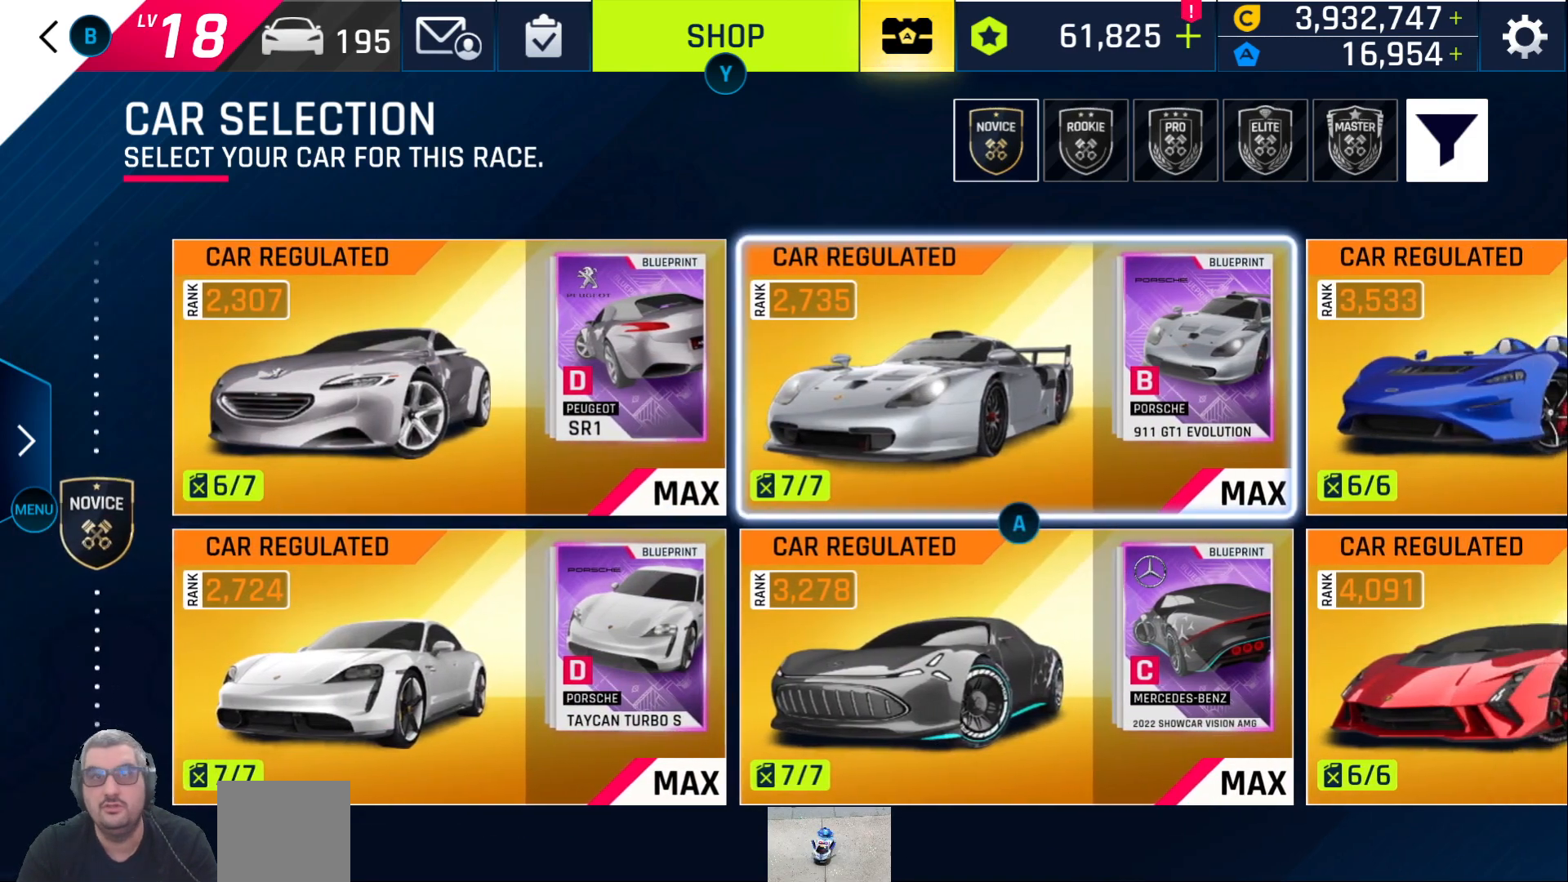
{"buttons": [], "left_stick": "center", "right_stick": "center", "events": [[50, "DPAD_LEFT", "up"]]}
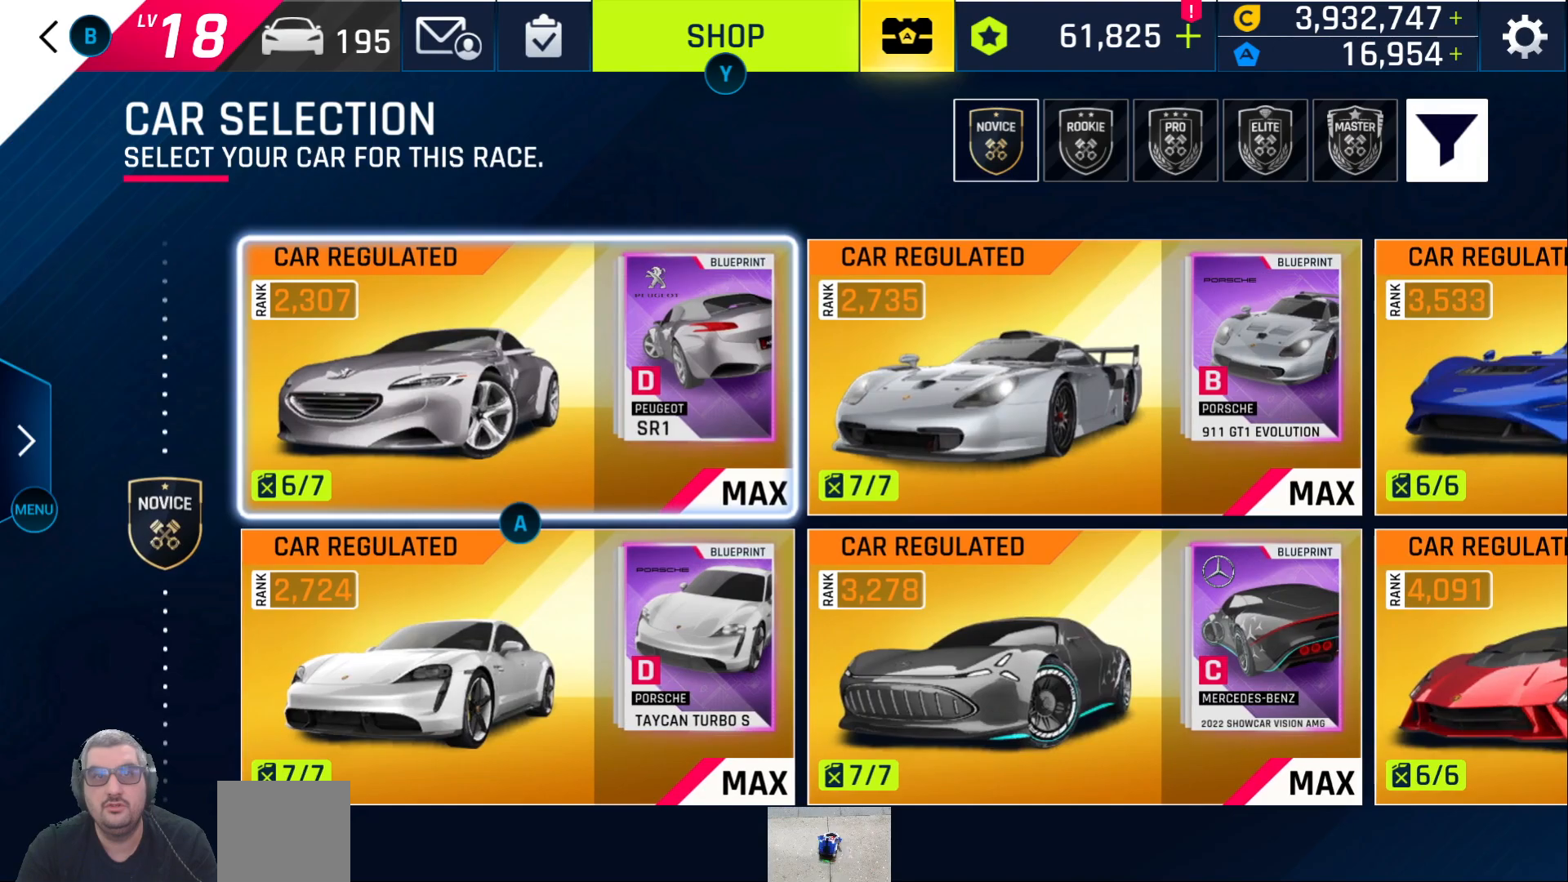
{"buttons": [], "left_stick": "center", "right_stick": "center", "events": [[50, "DPAD_RIGHT", "down"], [150, "DPAD_RIGHT", "up"], [317, "DPAD_LEFT", "down"], [417, "DPAD_LEFT", "up"]]}
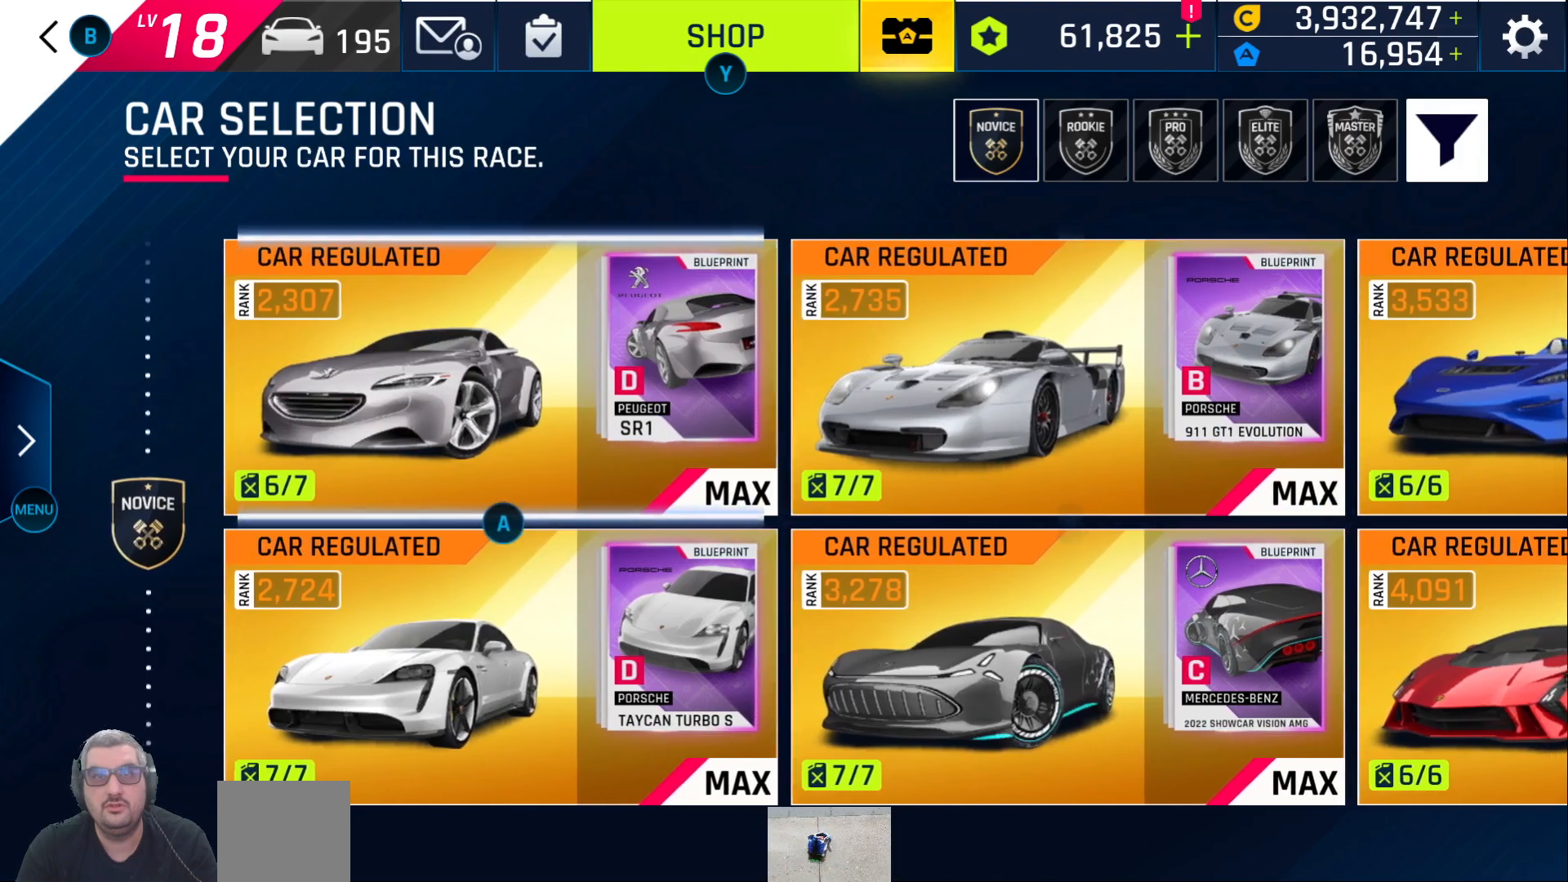
{"buttons": [], "left_stick": "center", "right_stick": "center", "events": [[50, "A", "down"], [100, "A", "up"]]}
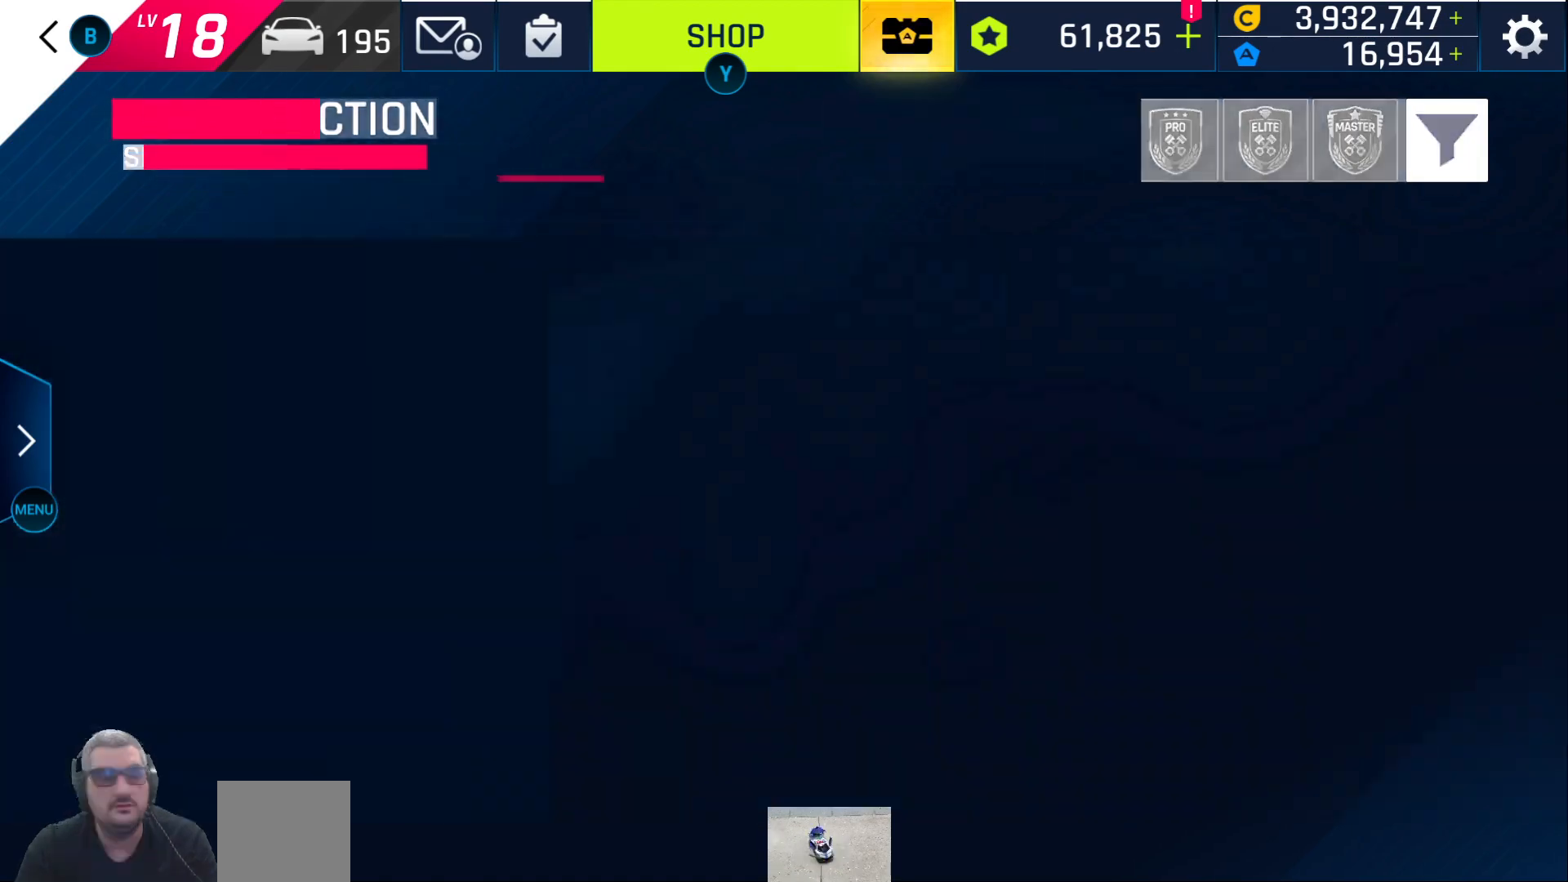
{"buttons": [], "left_stick": "center", "right_stick": "center", "events": []}
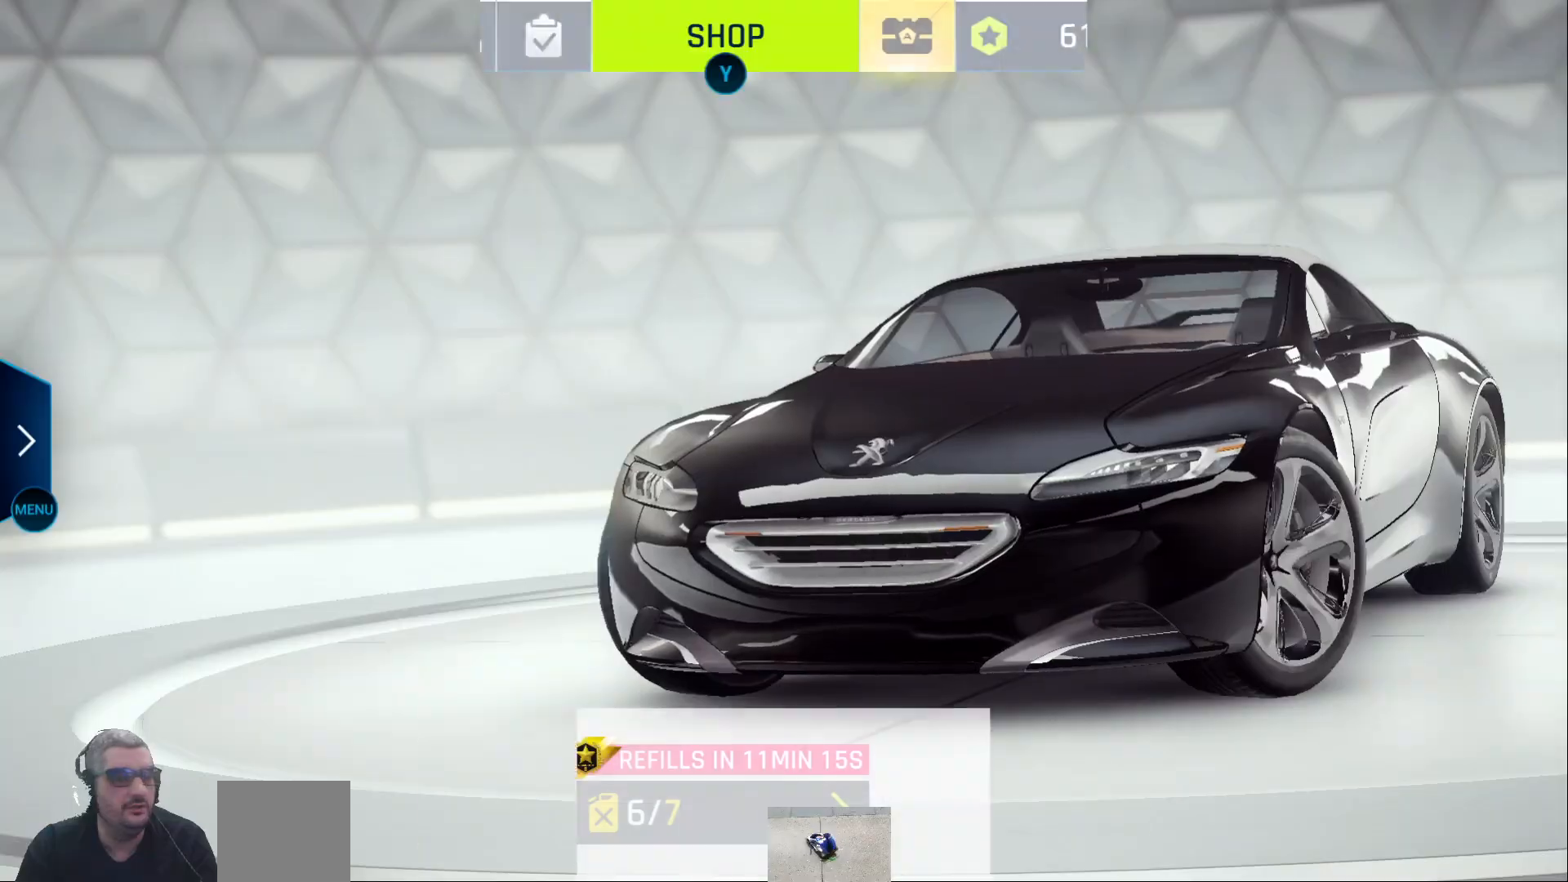
{"buttons": [], "left_stick": "center", "right_stick": "center", "events": []}
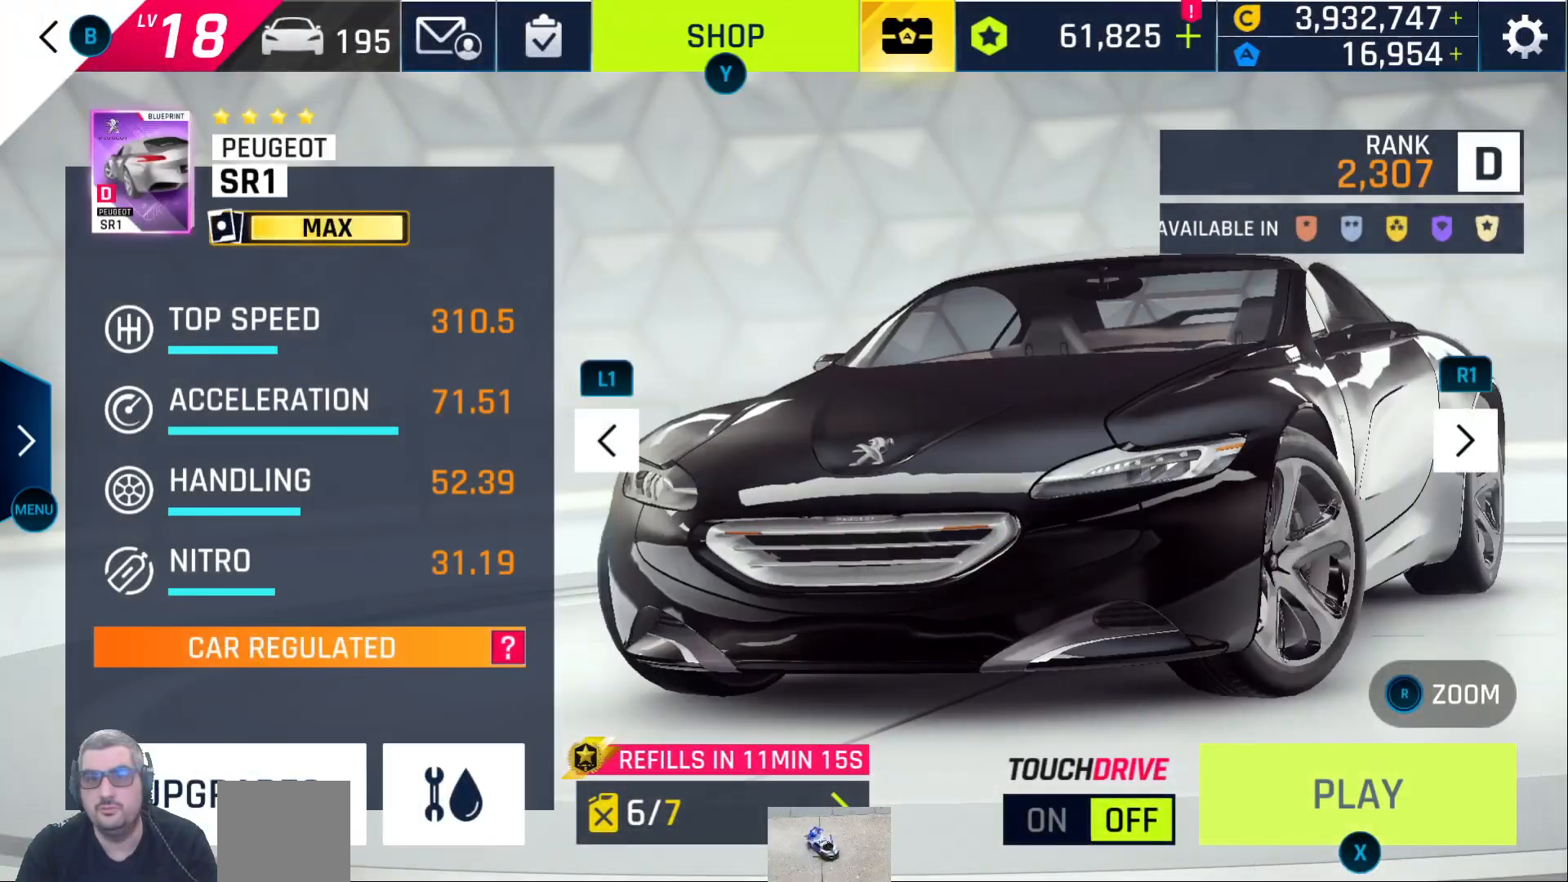
{"buttons": ["DPAD_LEFT"], "left_stick": "center", "right_stick": "center", "events": [[267, "DPAD_LEFT", "down"], [350, "DPAD_LEFT", "up"], [450, "DPAD_LEFT", "down"]]}
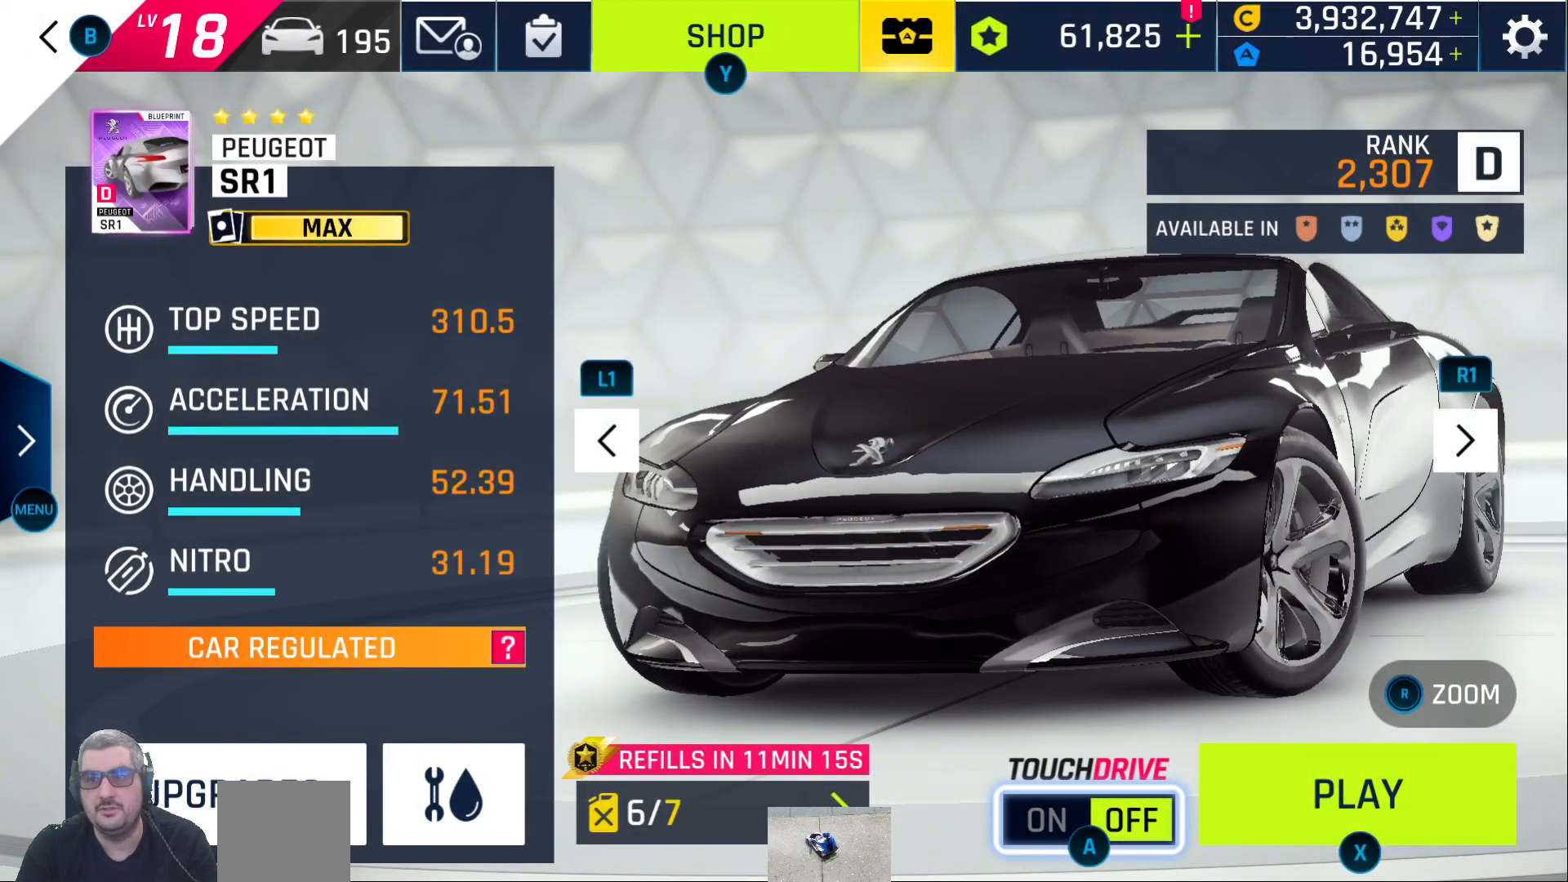
{"buttons": [], "left_stick": "center", "right_stick": "center", "events": [[33, "DPAD_LEFT", "up"], [150, "DPAD_LEFT", "down"], [217, "DPAD_LEFT", "up"]]}
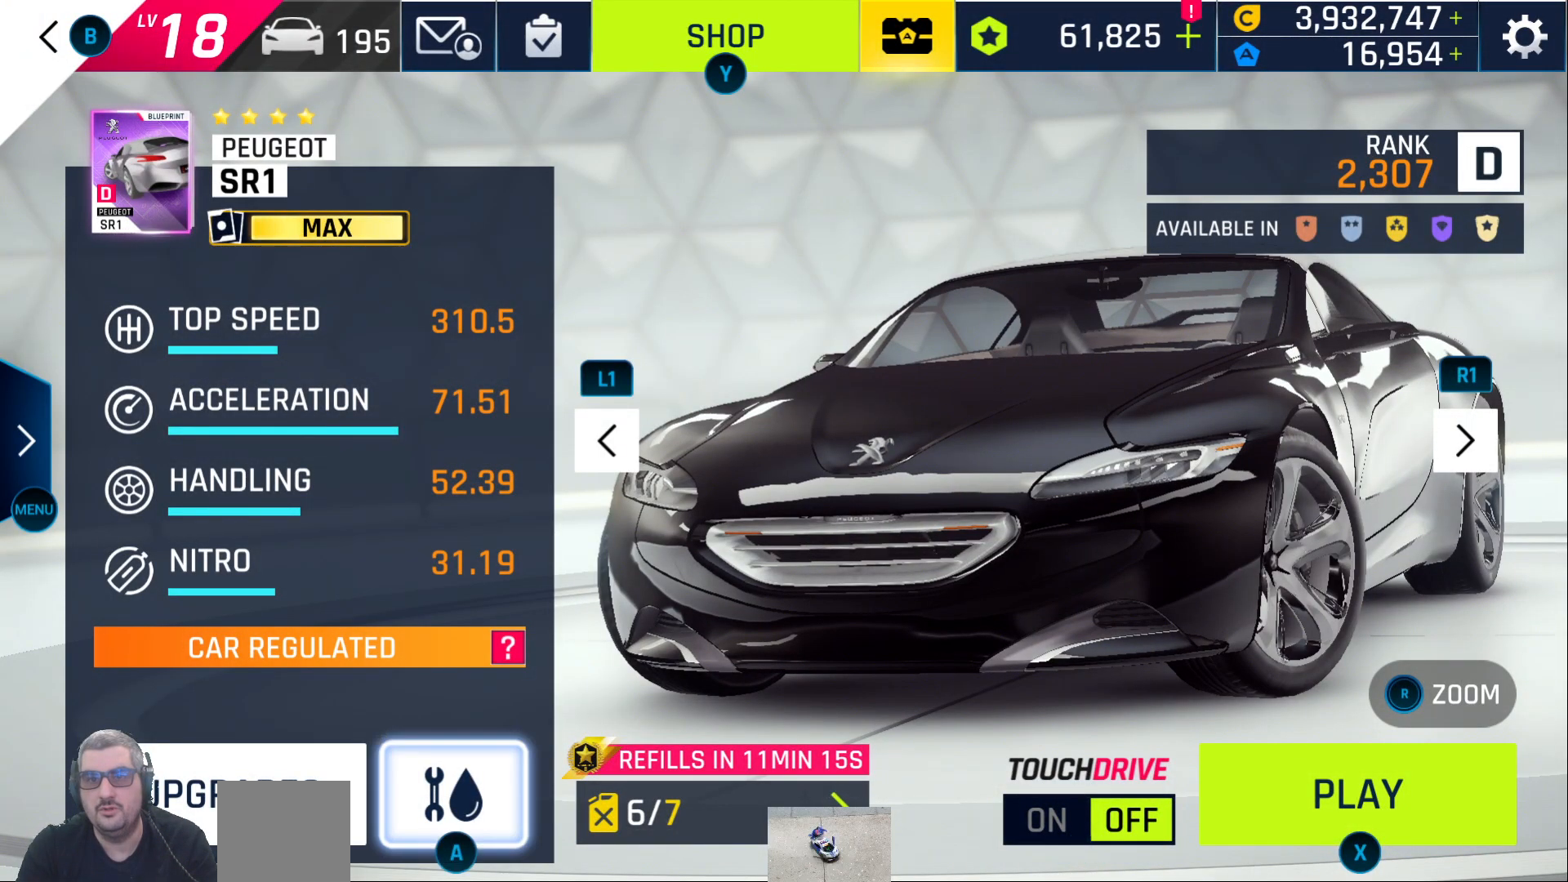
{"buttons": [], "left_stick": "center", "right_stick": "center", "events": [[17, "DPAD_RIGHT", "down"], [117, "DPAD_RIGHT", "up"], [250, "A", "down"], [333, "A", "up"]]}
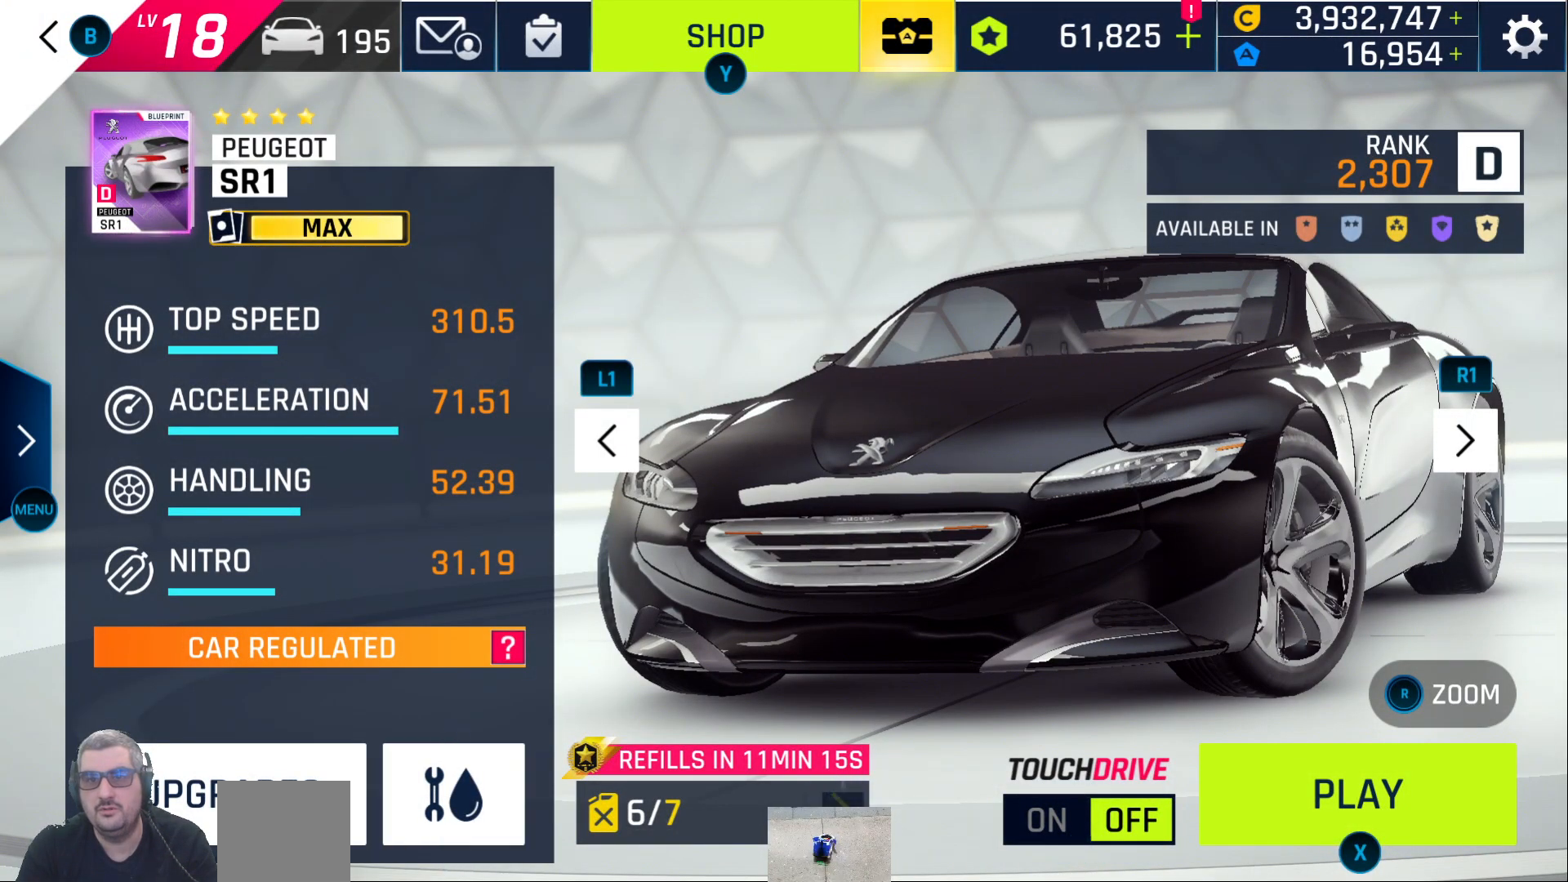
{"buttons": [], "left_stick": "center", "right_stick": "center", "events": [[133, "B", "down"], [233, "B", "up"]]}
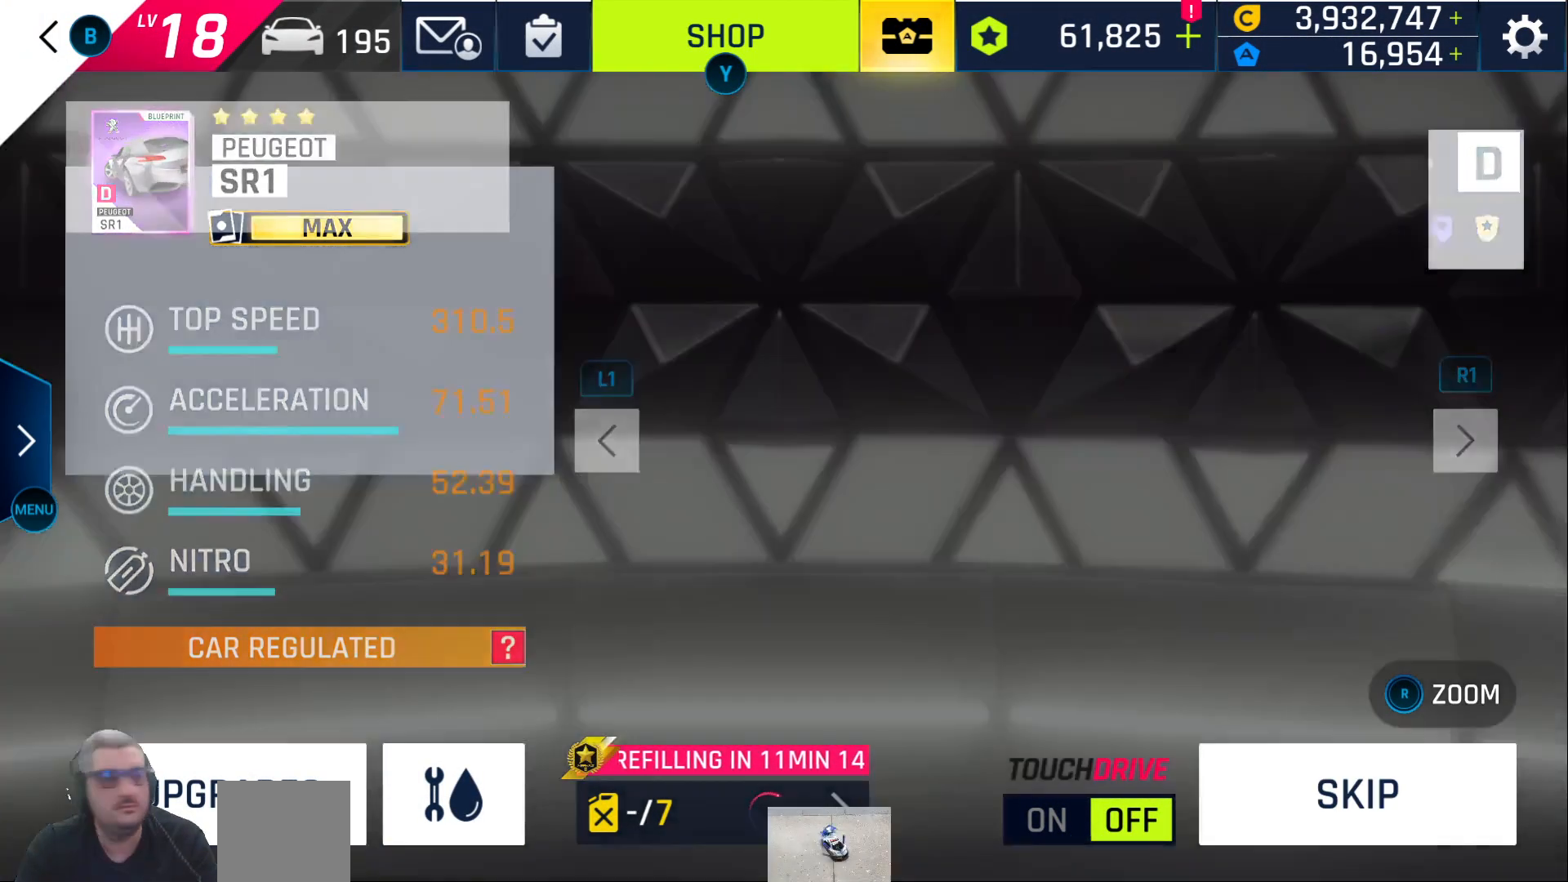
{"buttons": [], "left_stick": "center", "right_stick": "center", "events": []}
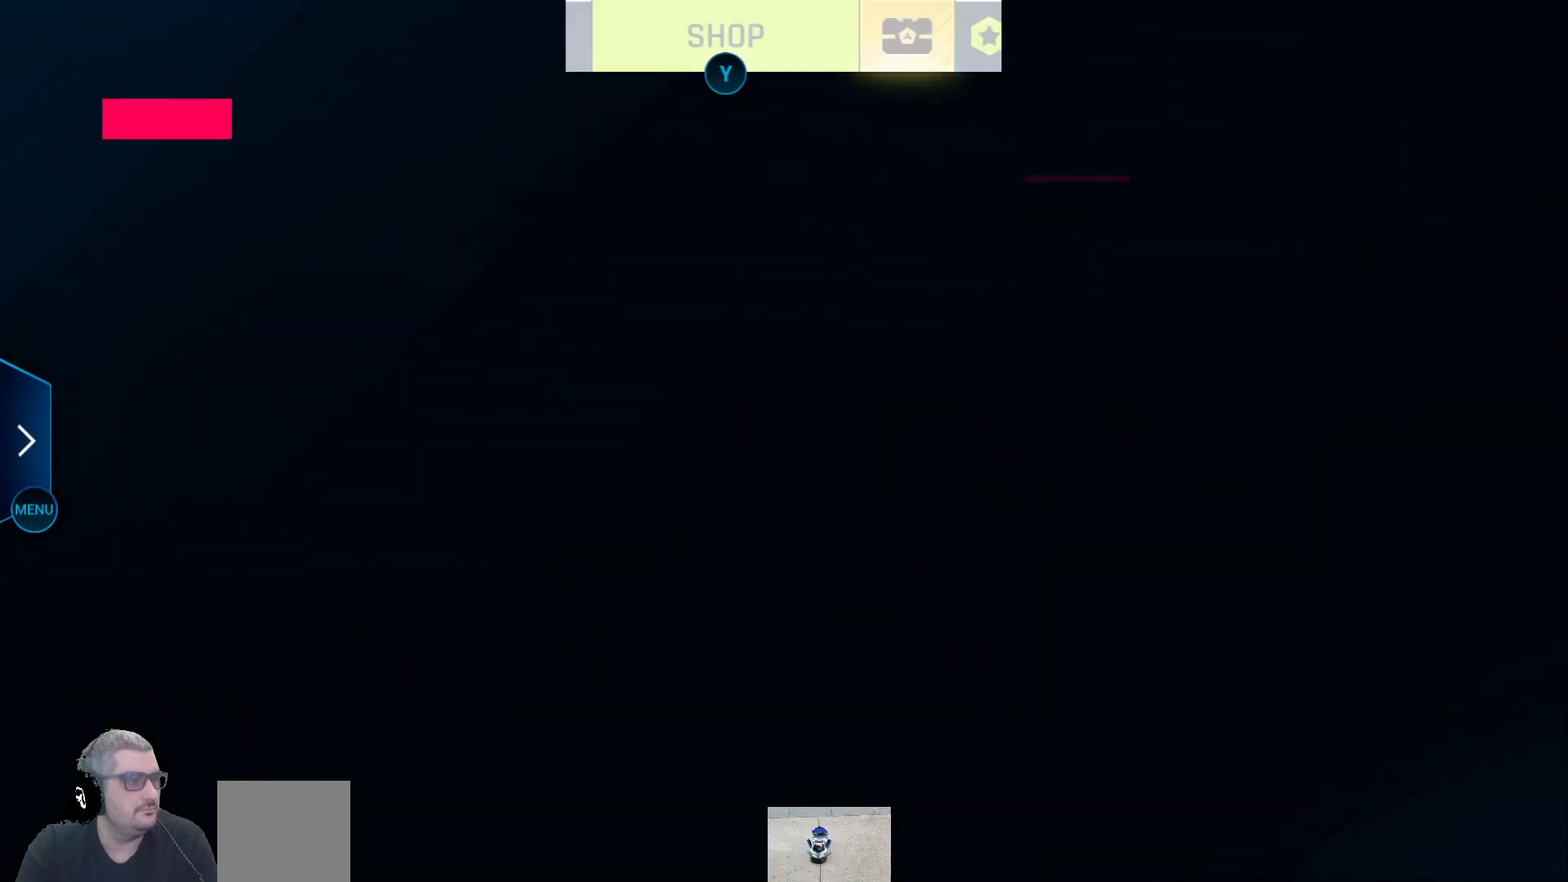
{"buttons": [], "left_stick": "center", "right_stick": "center", "events": []}
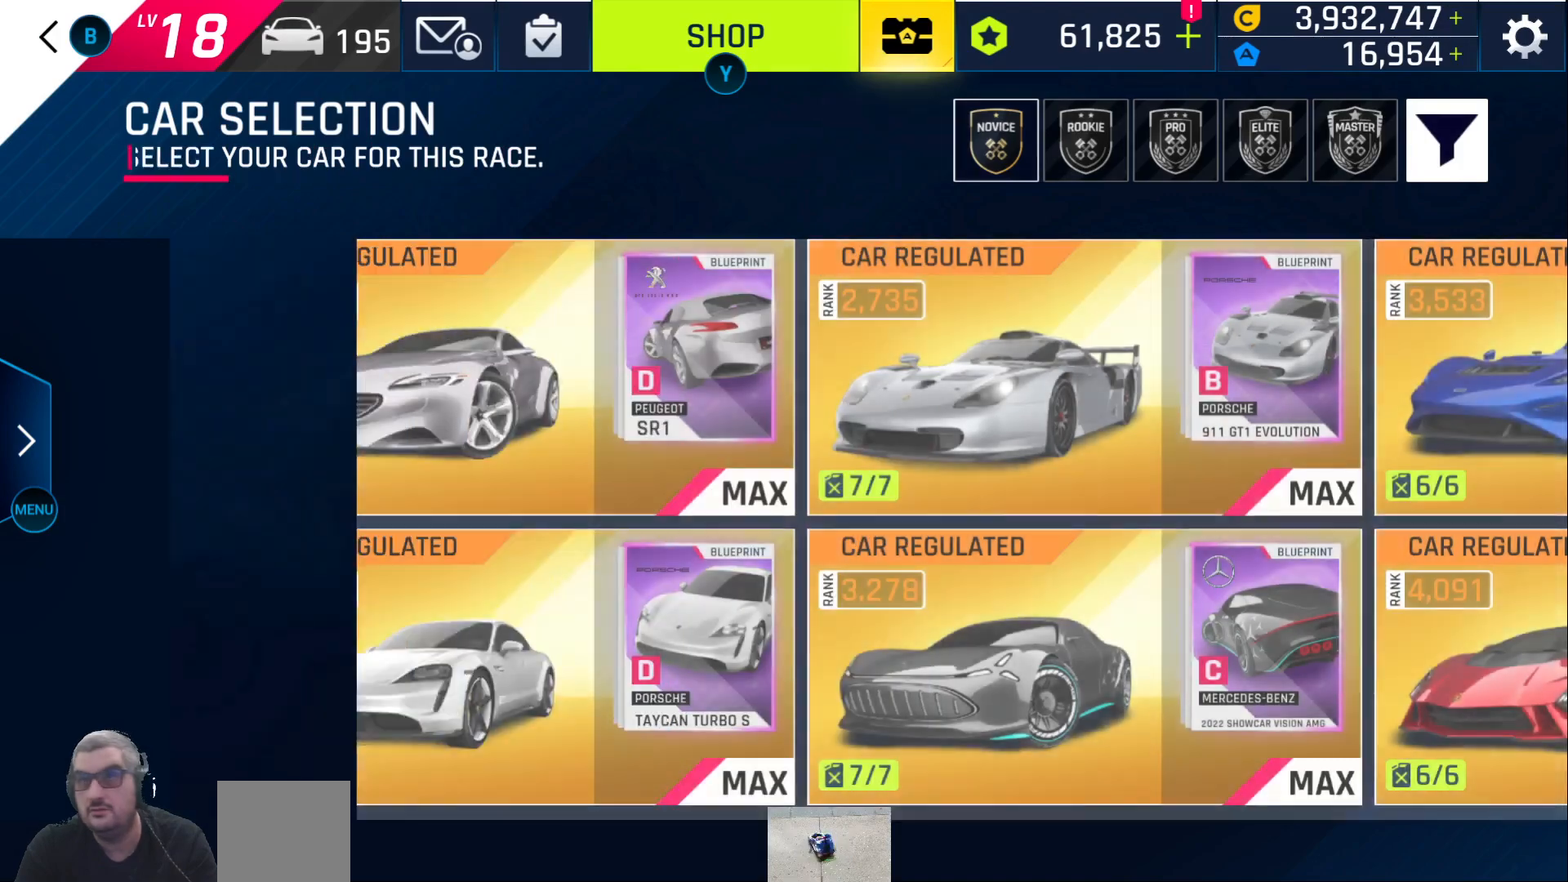
{"buttons": ["DPAD_RIGHT"], "left_stick": "center", "right_stick": "center", "events": [[300, "DPAD_RIGHT", "down"], [417, "DPAD_RIGHT", "up"], [483, "DPAD_RIGHT", "down"]]}
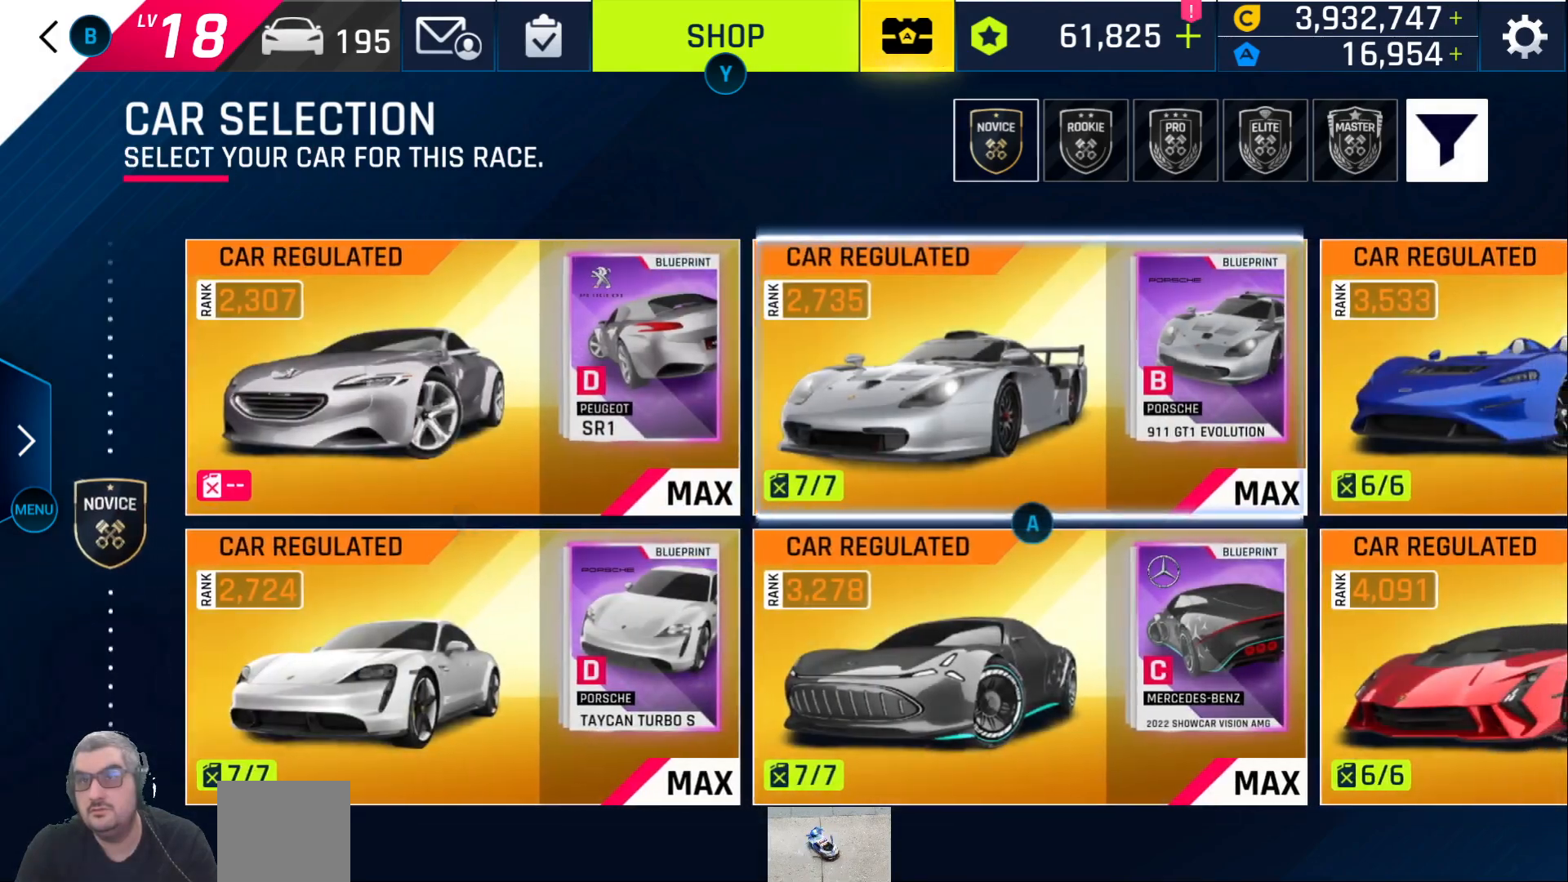
{"buttons": [], "left_stick": "center", "right_stick": "center", "events": [[100, "DPAD_RIGHT", "up"], [167, "DPAD_RIGHT", "down"], [267, "DPAD_RIGHT", "up"]]}
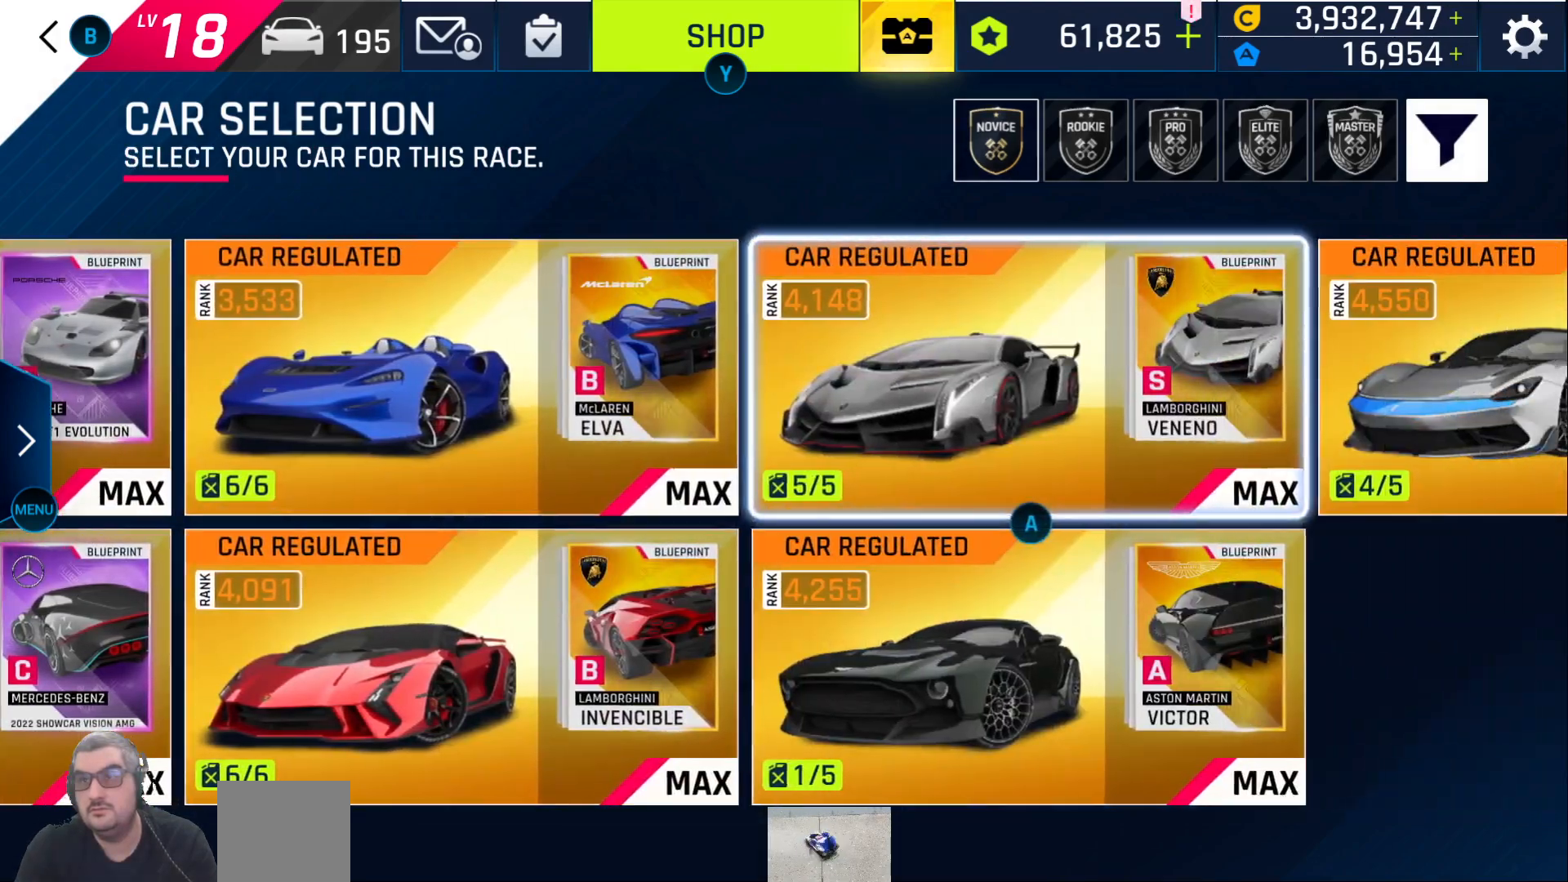
{"buttons": ["DPAD_LEFT"], "left_stick": "center", "right_stick": "center", "events": [[17, "DPAD_RIGHT", "down"], [117, "DPAD_RIGHT", "up"], [450, "DPAD_LEFT", "down"]]}
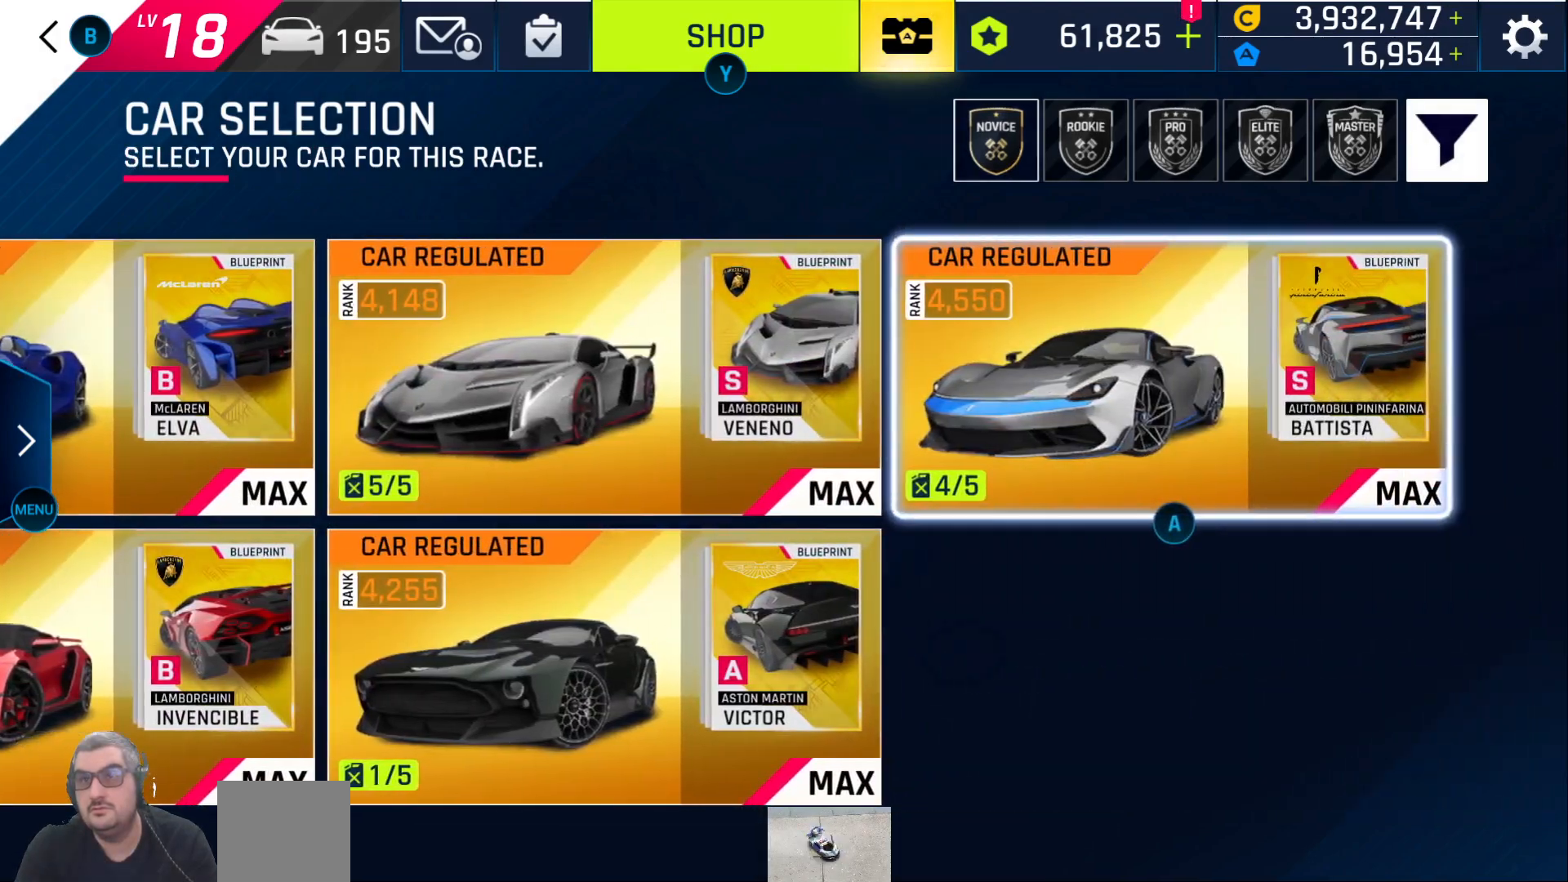
{"buttons": ["A"], "left_stick": "center", "right_stick": "center", "events": [[17, "DPAD_LEFT", "up"], [217, "DPAD_DOWN", "down"], [300, "DPAD_DOWN", "up"], [467, "A", "down"]]}
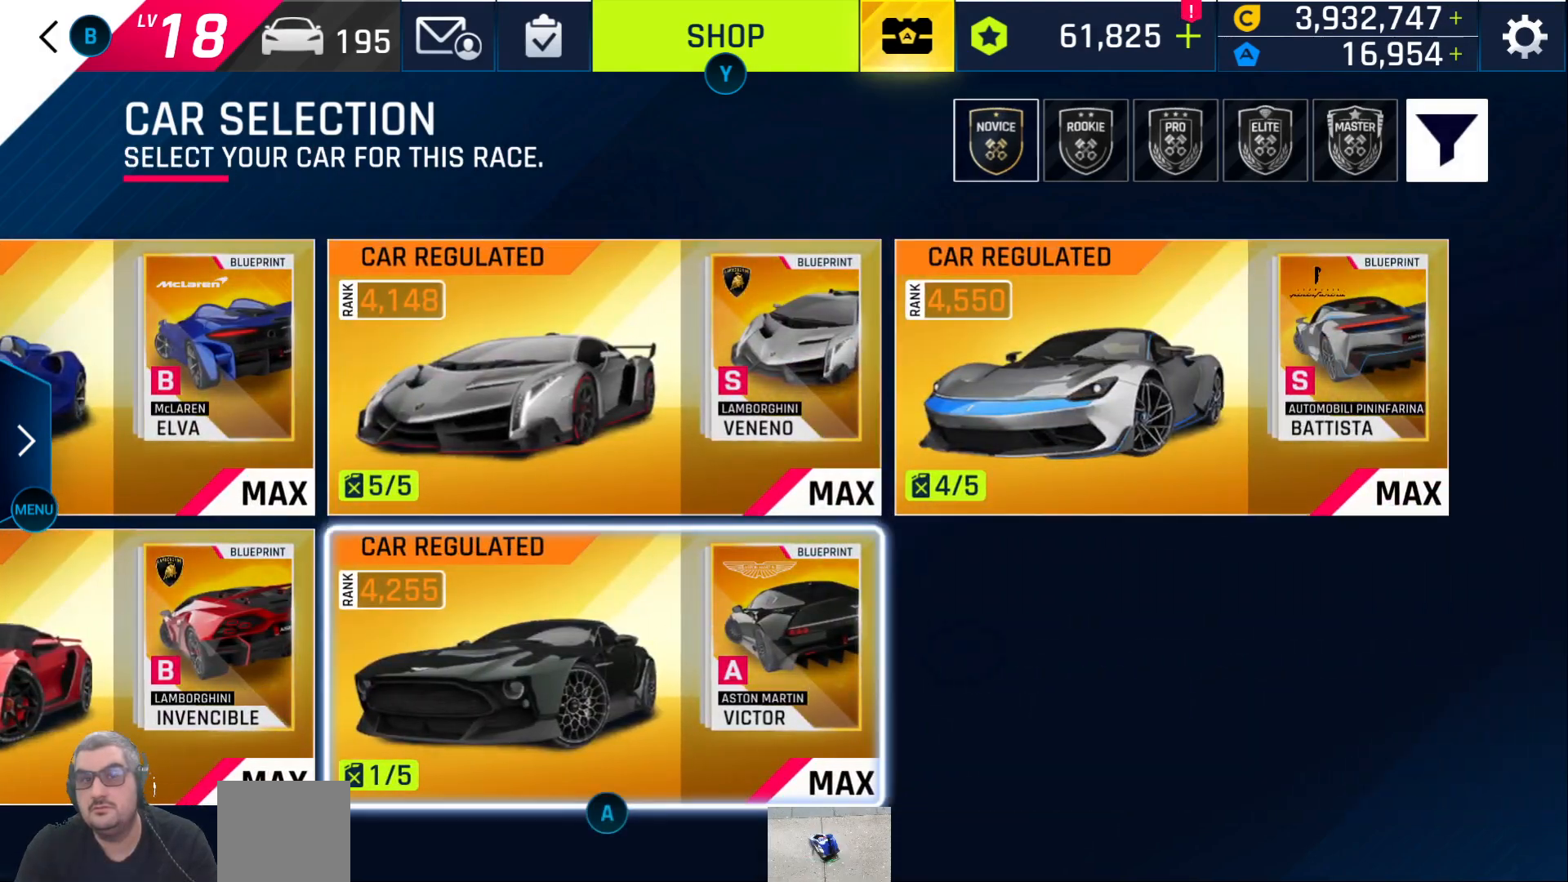
{"buttons": [], "left_stick": "center", "right_stick": "center", "events": [[33, "A", "up"]]}
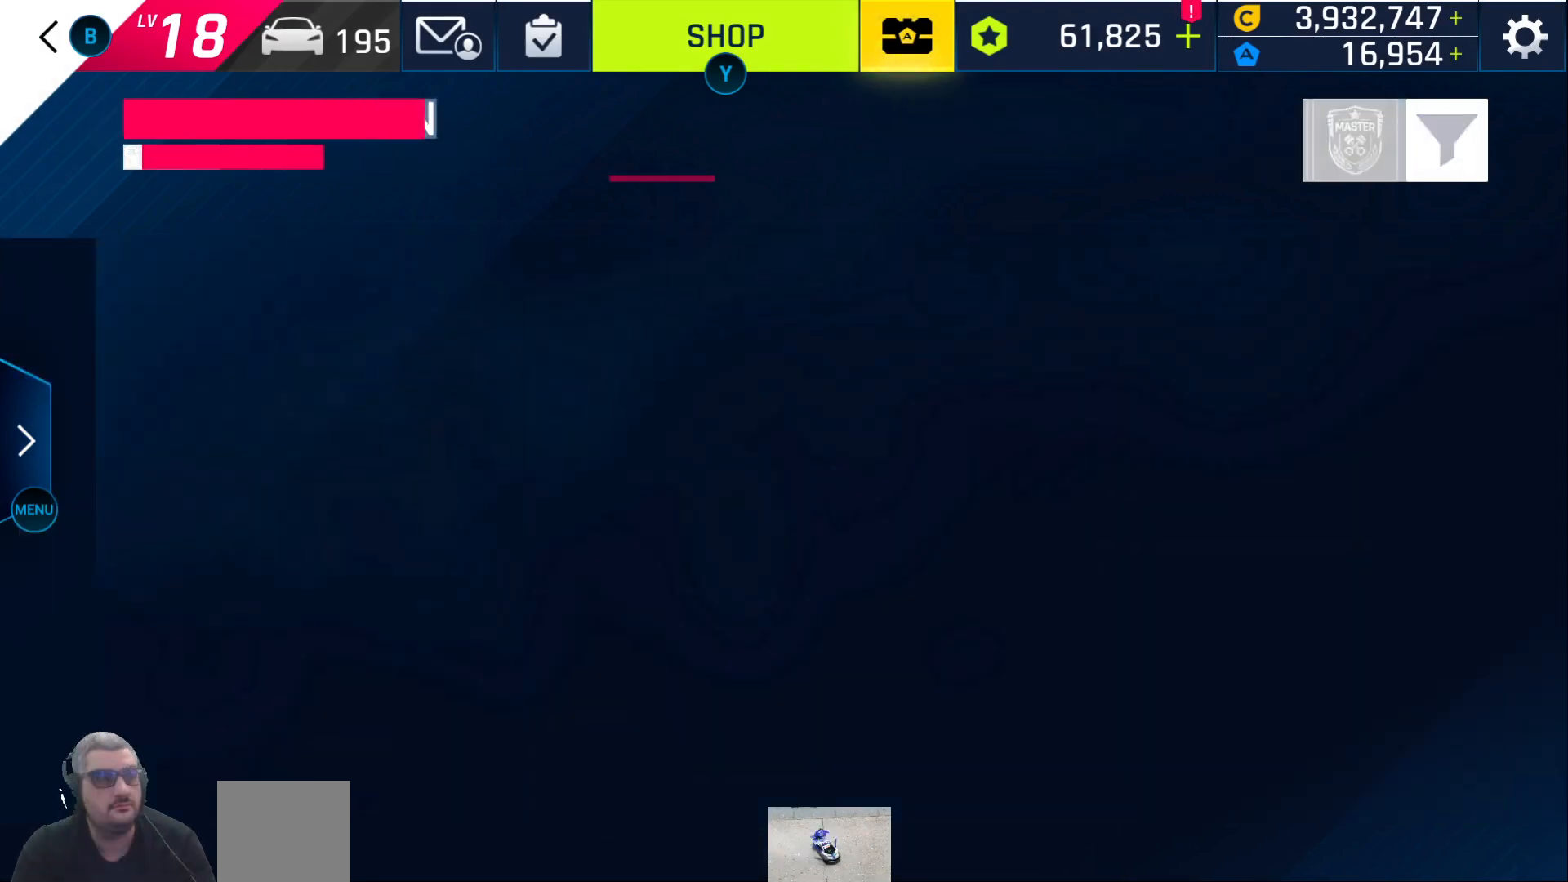
{"buttons": [], "left_stick": "center", "right_stick": "center", "events": []}
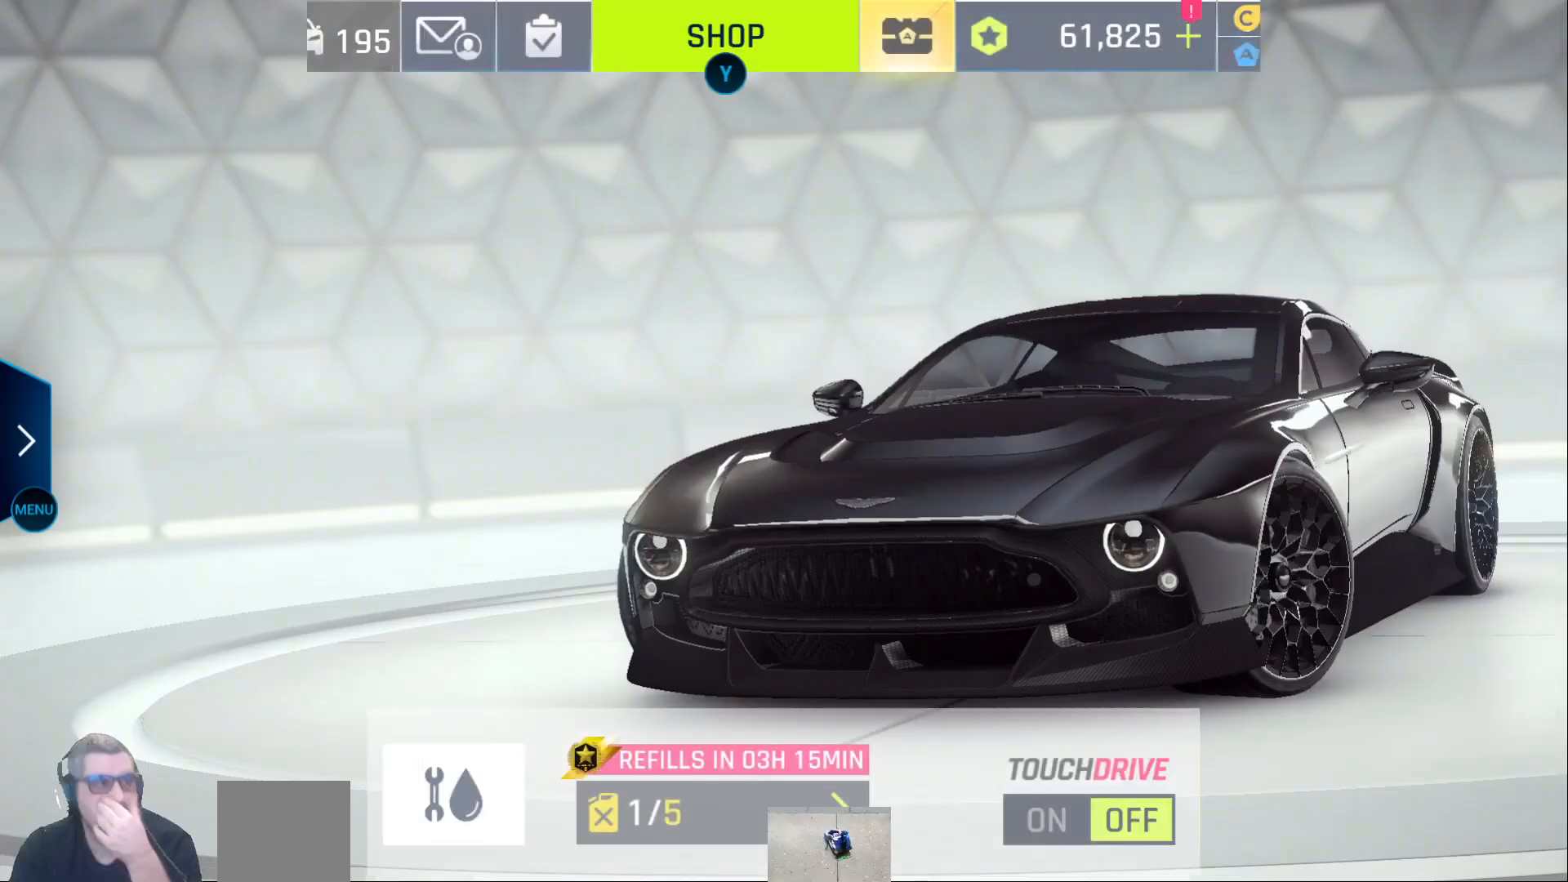
{"buttons": [], "left_stick": "center", "right_stick": "center", "events": []}
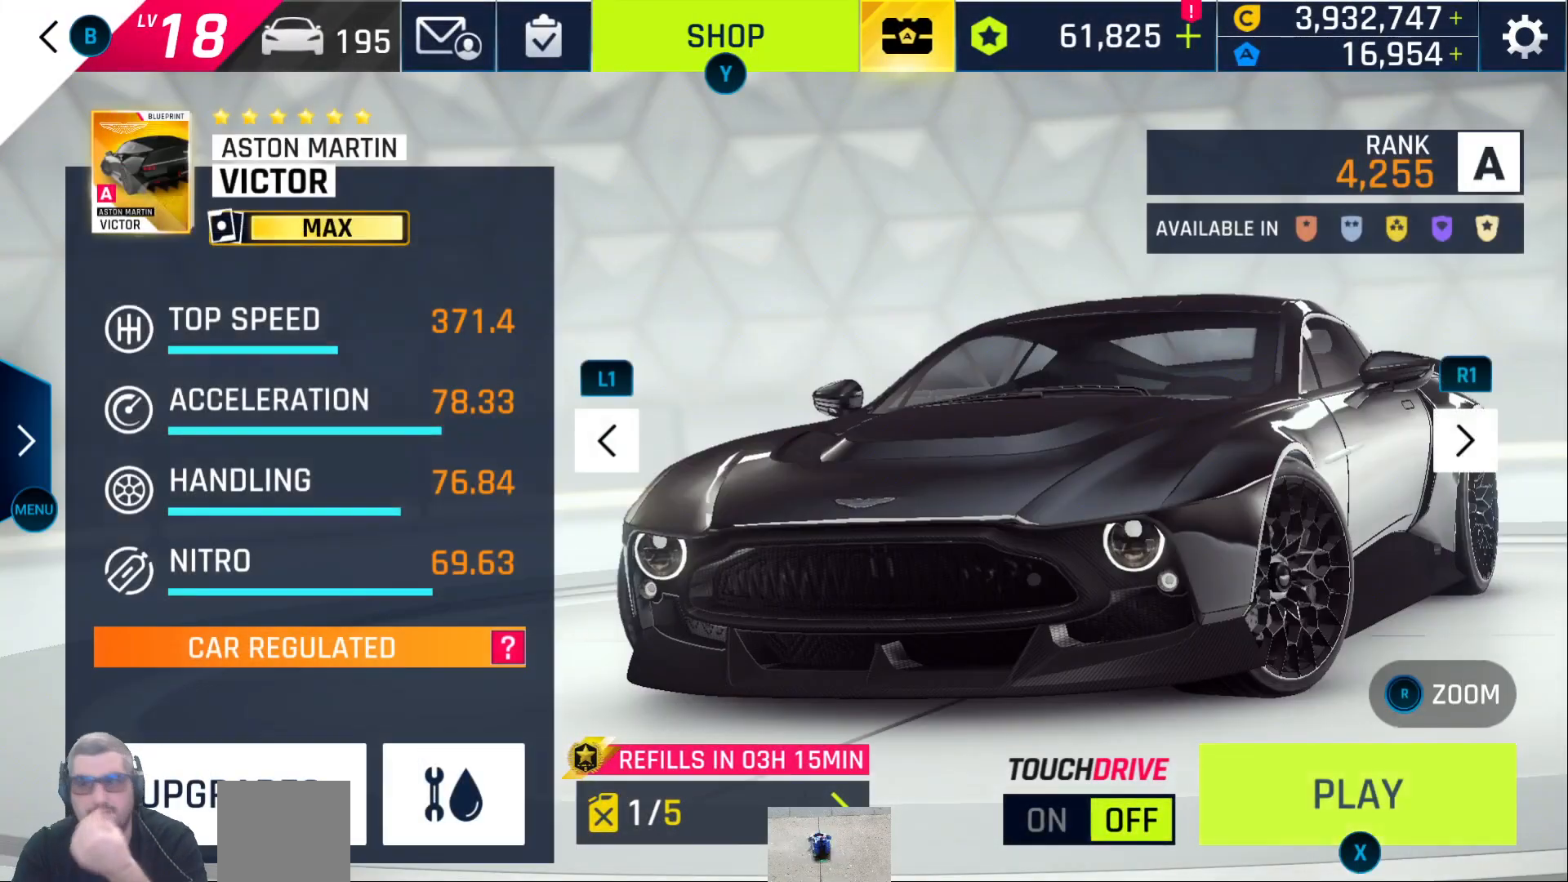
{"buttons": [], "left_stick": "center", "right_stick": "center", "events": [[217, "A", "down"], [317, "A", "up"]]}